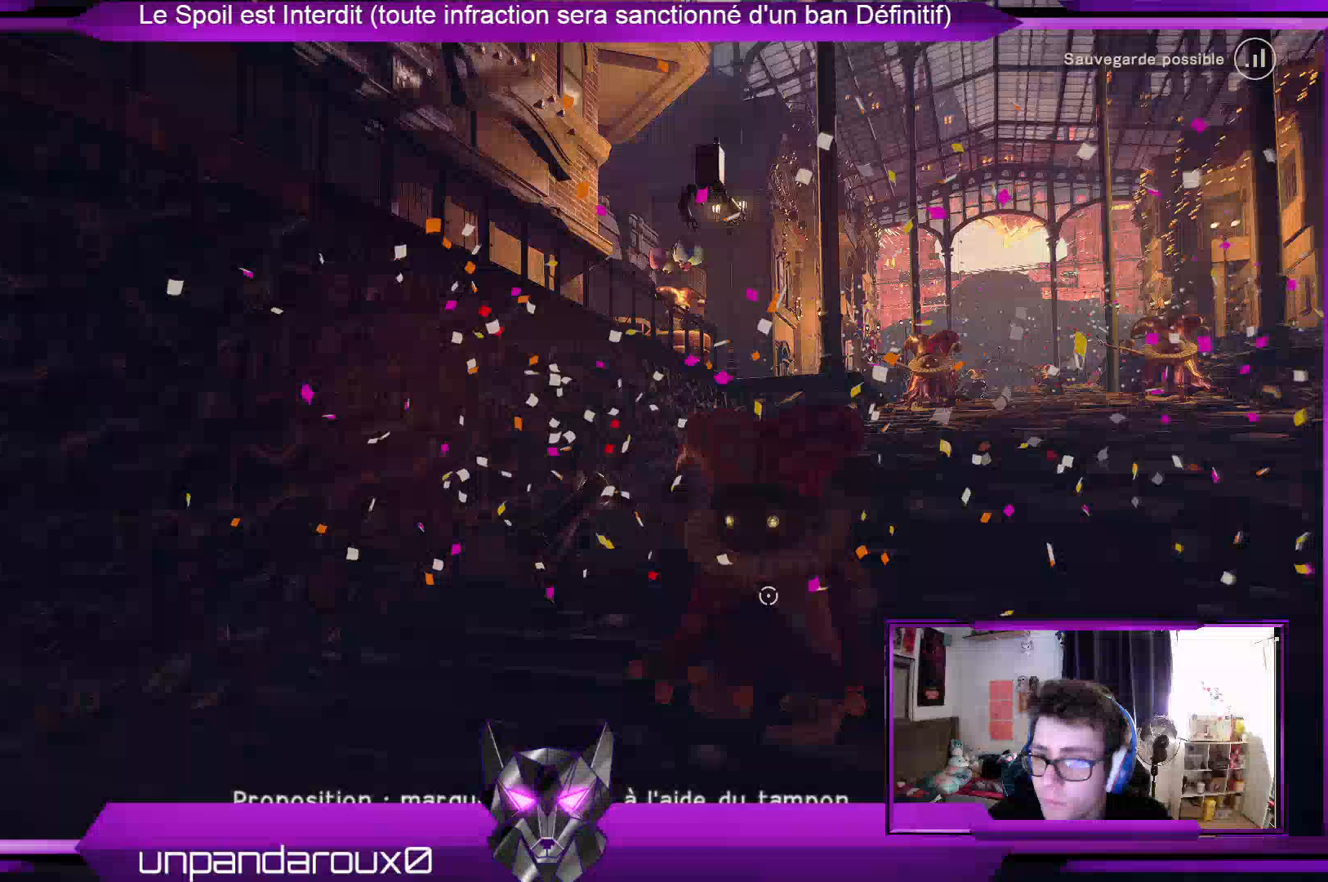
Gameplay with a controller (Xbox layout); each line is a JSON object with the inputs held at the frame after it. "events" lists button and stick changes between this image and that frame as [ms after this image, input, new state], when the widget could be followed in between. Not read: DPAD_LEFT.
{"buttons": ["R2"], "left_stick": "up", "right_stick": "down", "events": []}
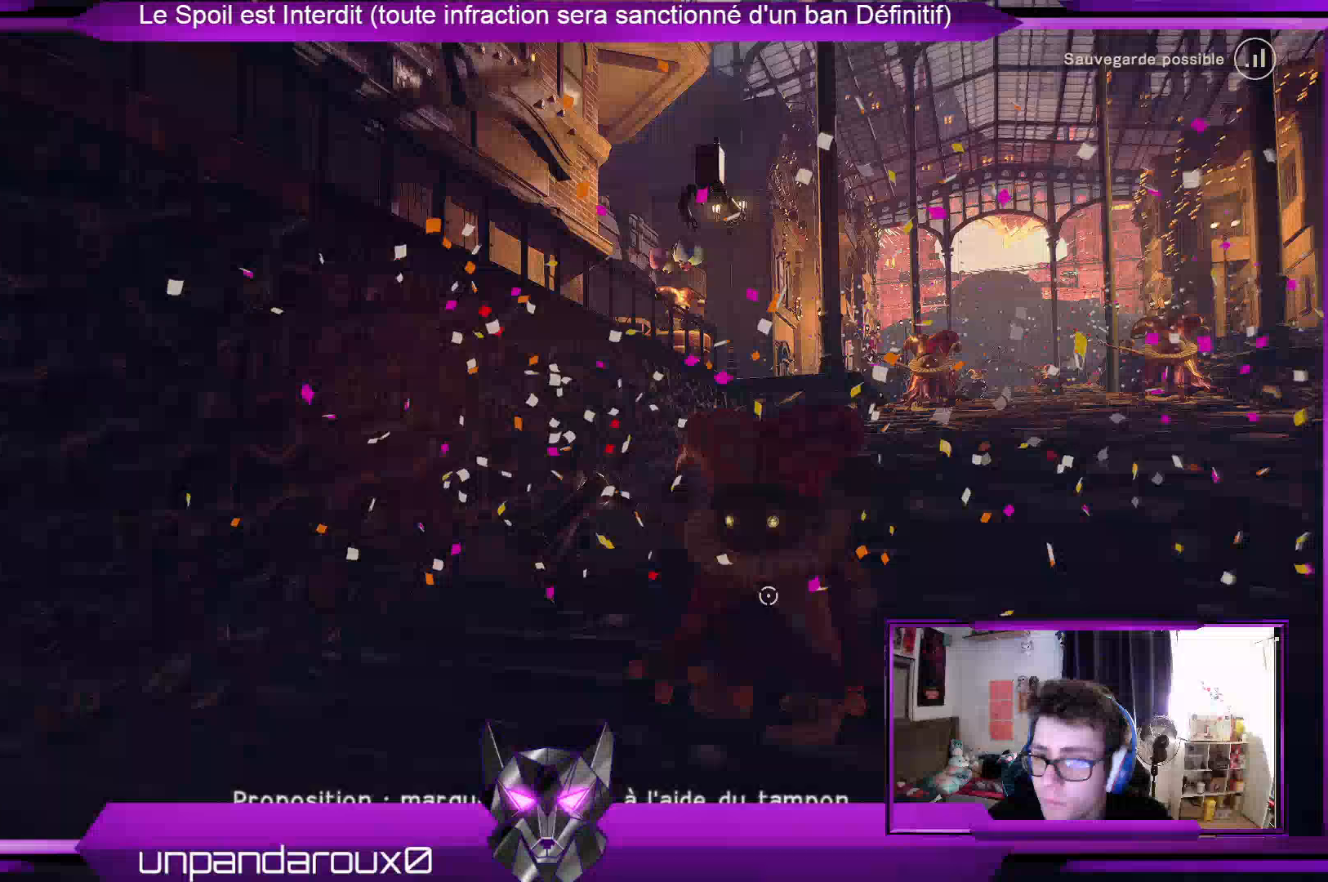
{"buttons": ["R2"], "left_stick": "up", "right_stick": "down", "events": []}
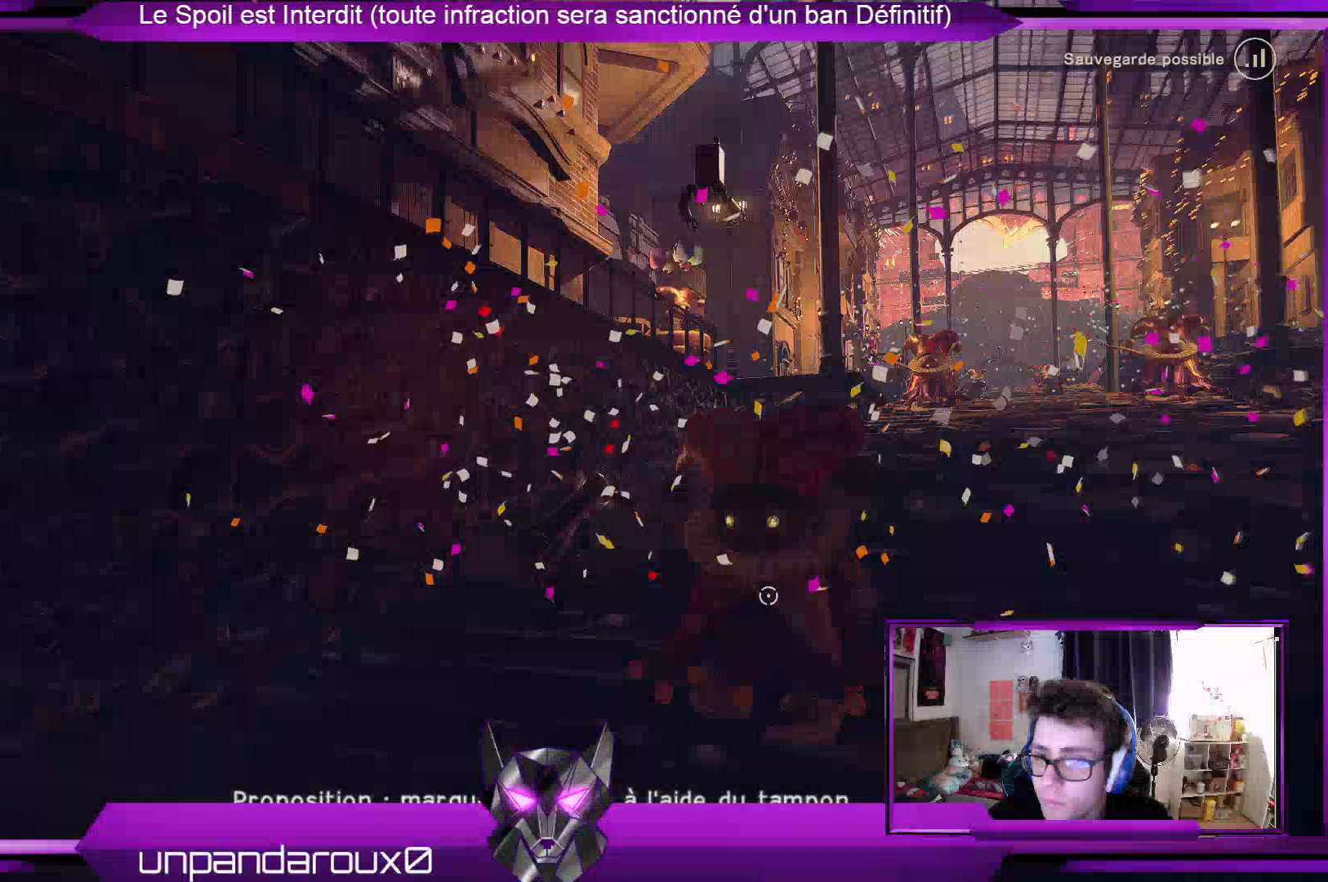
{"buttons": ["R2"], "left_stick": "up-right", "right_stick": "left", "events": [[500, "left_stick", "up-right"], [500, "right_stick", "left"]]}
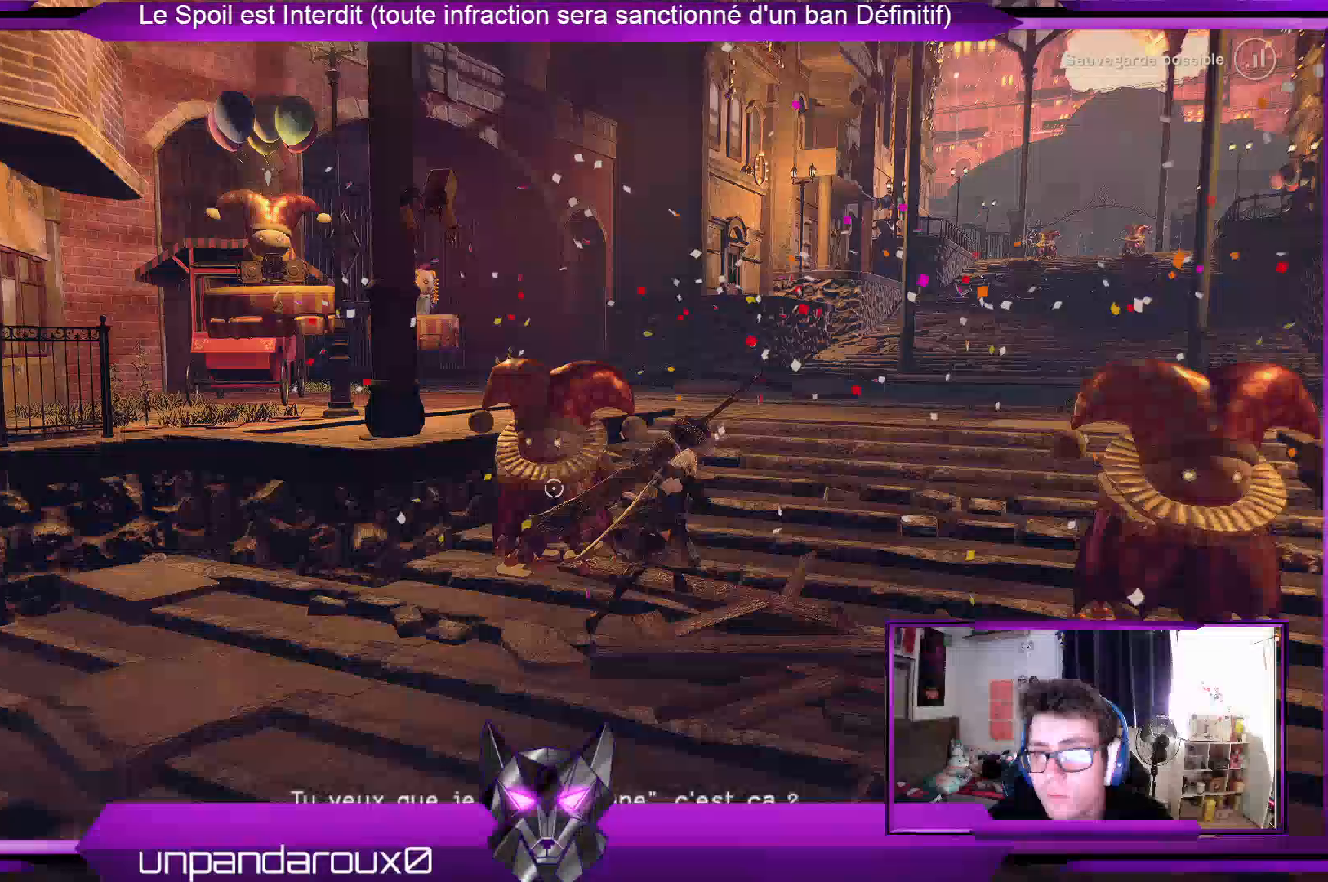
{"buttons": ["R2"], "left_stick": "up-right", "right_stick": "center", "events": [[300, "right_stick", "center"]]}
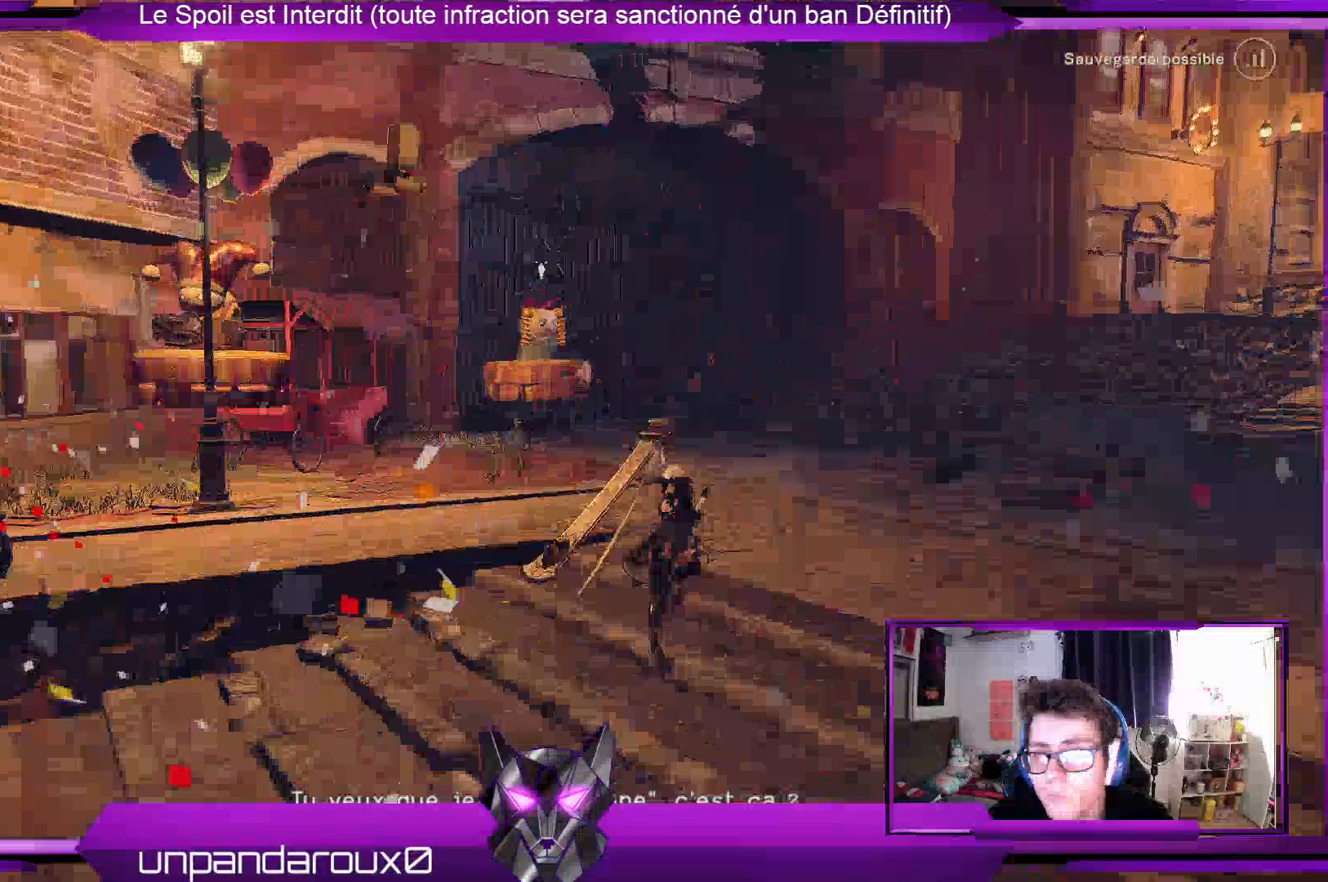
{"buttons": ["R2"], "left_stick": "up", "right_stick": "left", "events": [[300, "right_stick", "left"], [433, "left_stick", "up"]]}
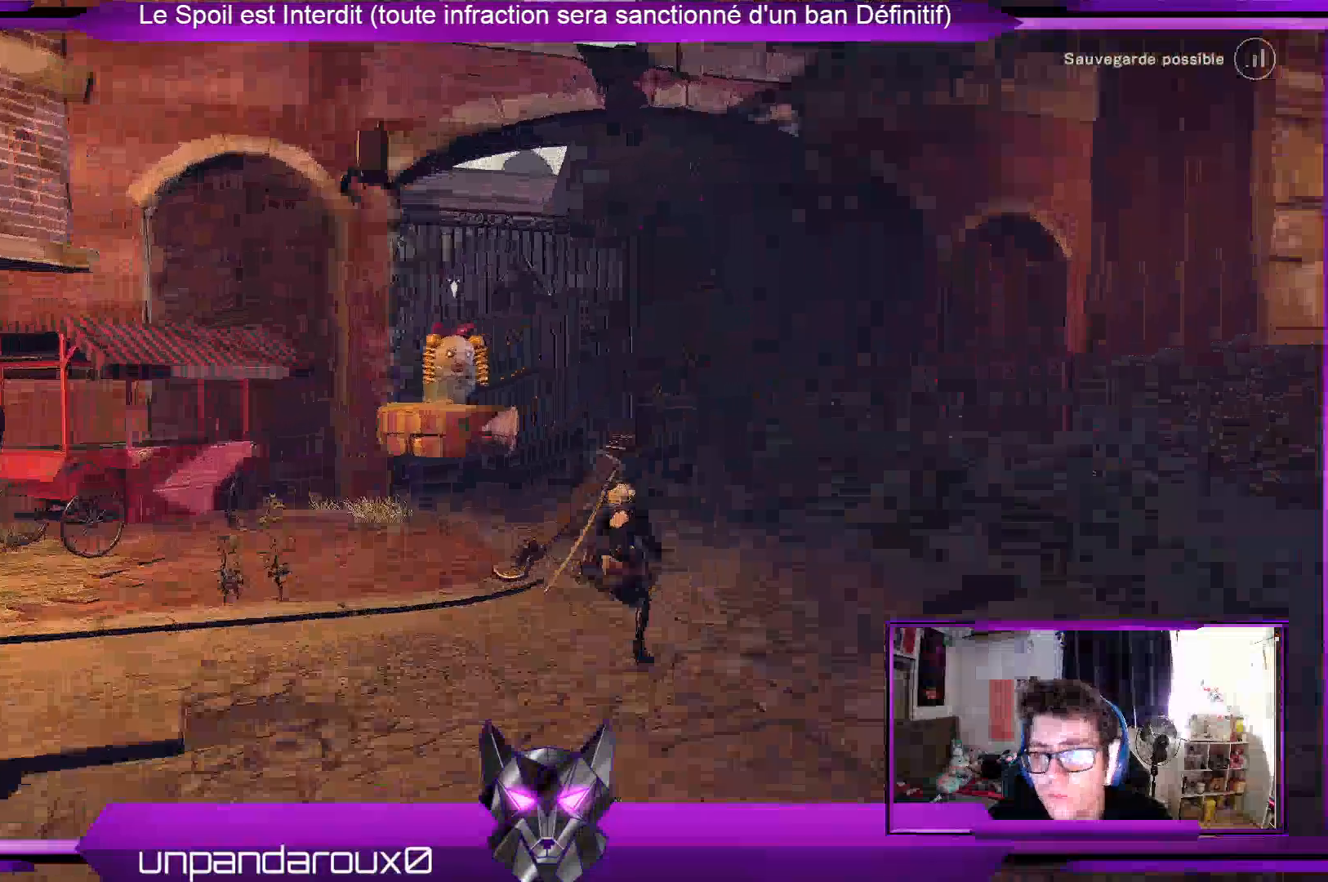
{"buttons": [], "left_stick": "center", "right_stick": "center", "events": [[67, "R2", "up"], [100, "right_stick", "center"], [133, "left_stick", "center"]]}
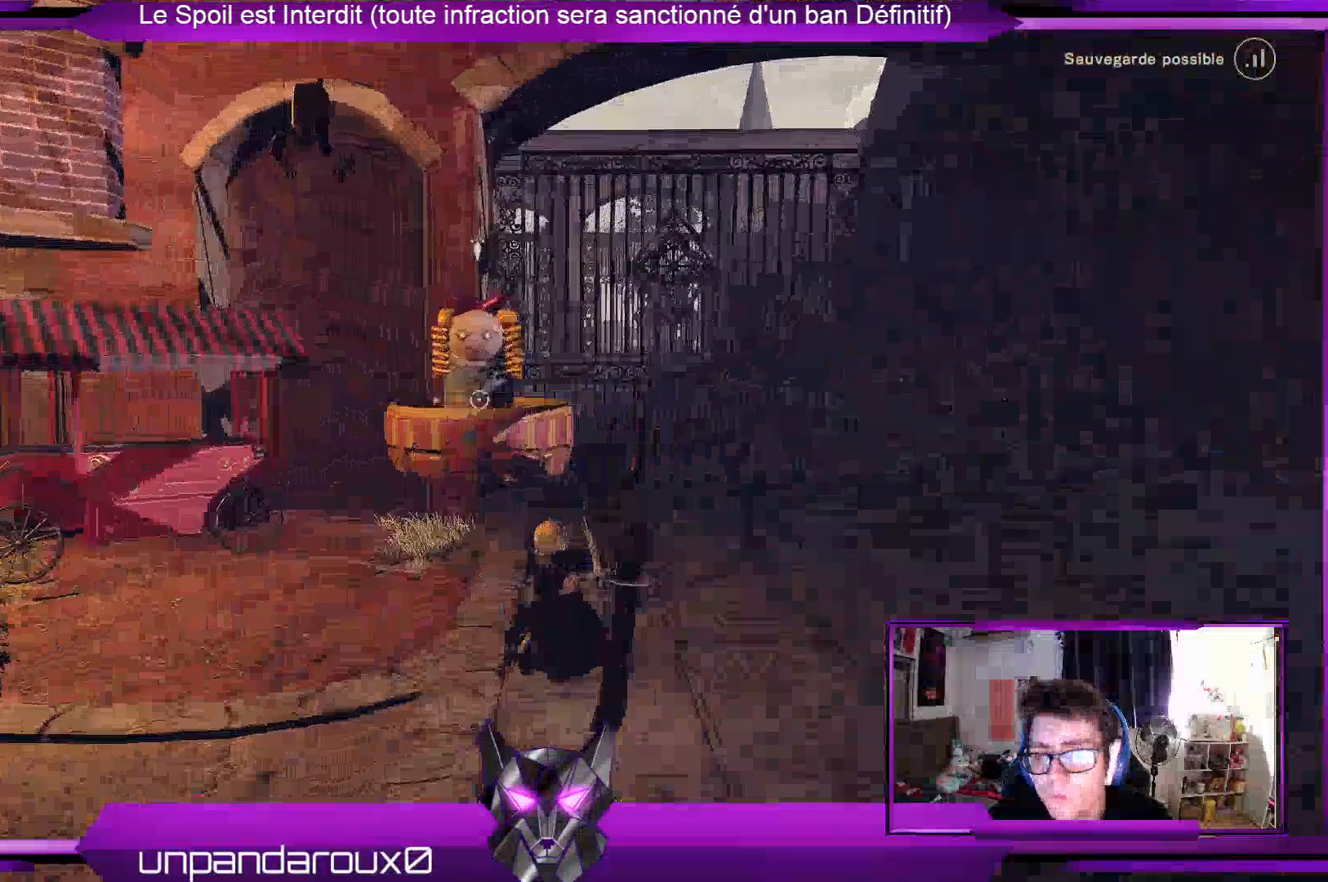
{"buttons": [], "left_stick": "right", "right_stick": "left", "events": [[67, "right_stick", "left"], [100, "left_stick", "right"], [300, "right_stick", "center"], [500, "right_stick", "left"]]}
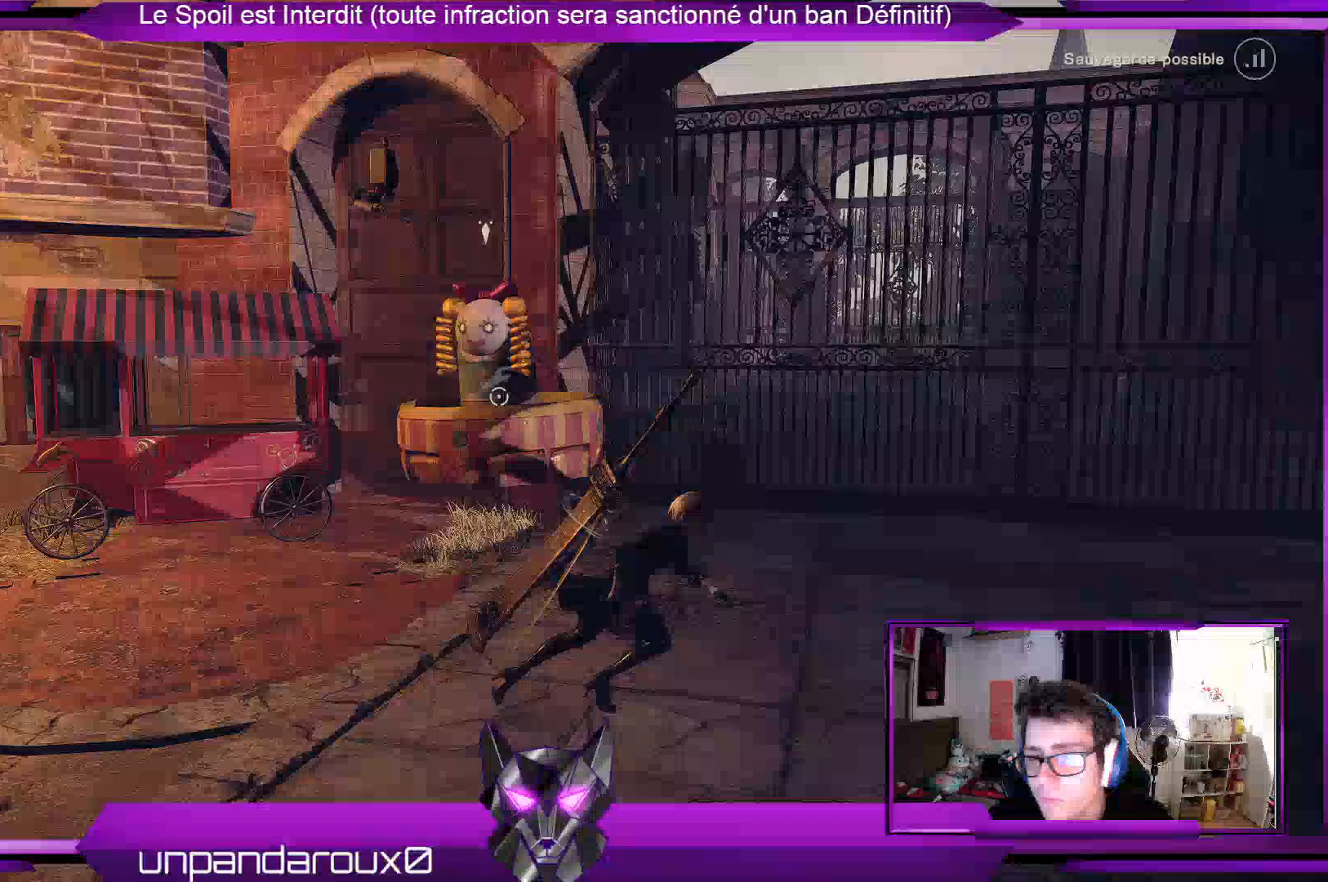
{"buttons": [], "left_stick": "right", "right_stick": "left", "events": []}
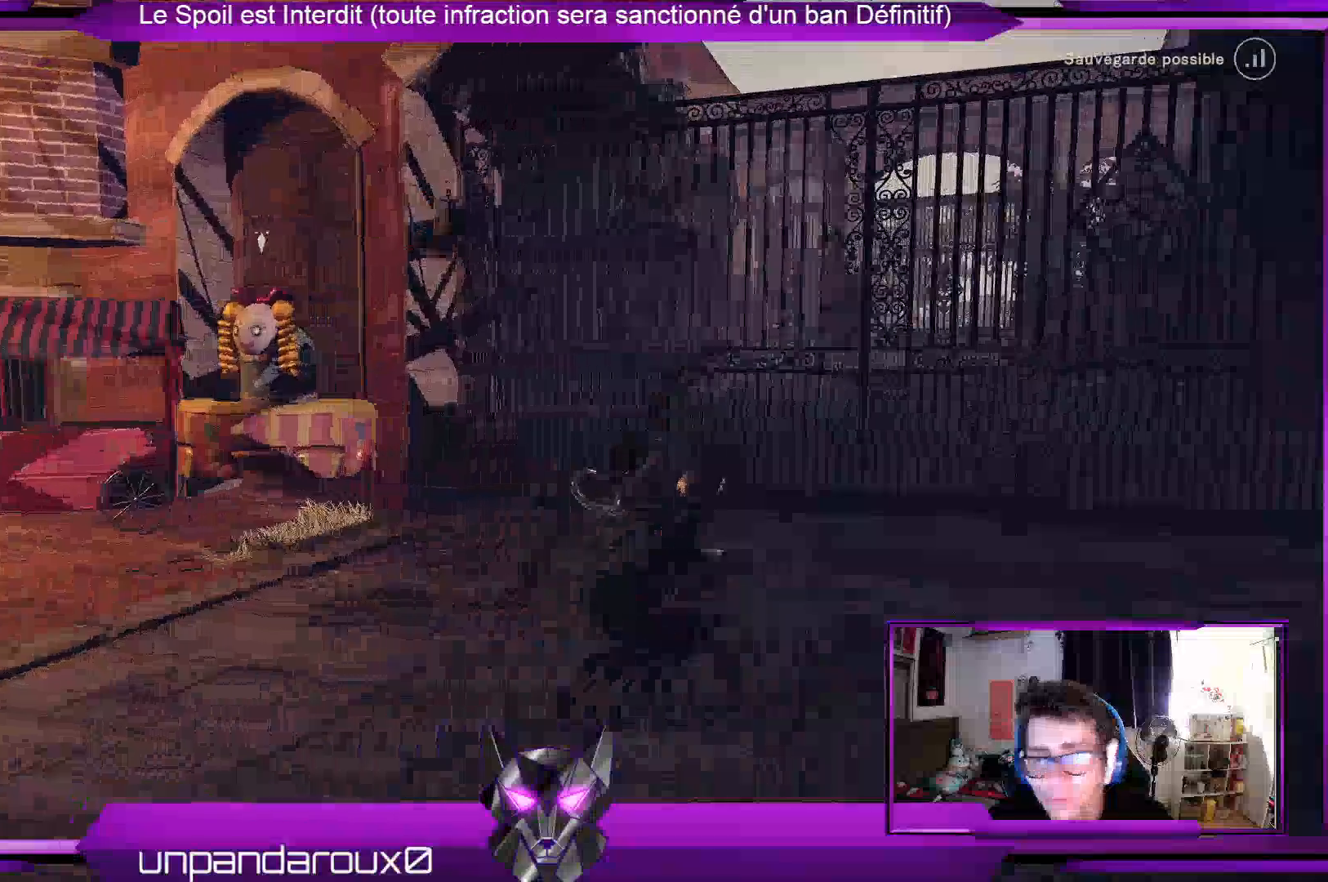
{"buttons": [], "left_stick": "right", "right_stick": "right", "events": [[67, "right_stick", "center"], [133, "left_stick", "center"], [333, "left_stick", "right"], [433, "right_stick", "right"]]}
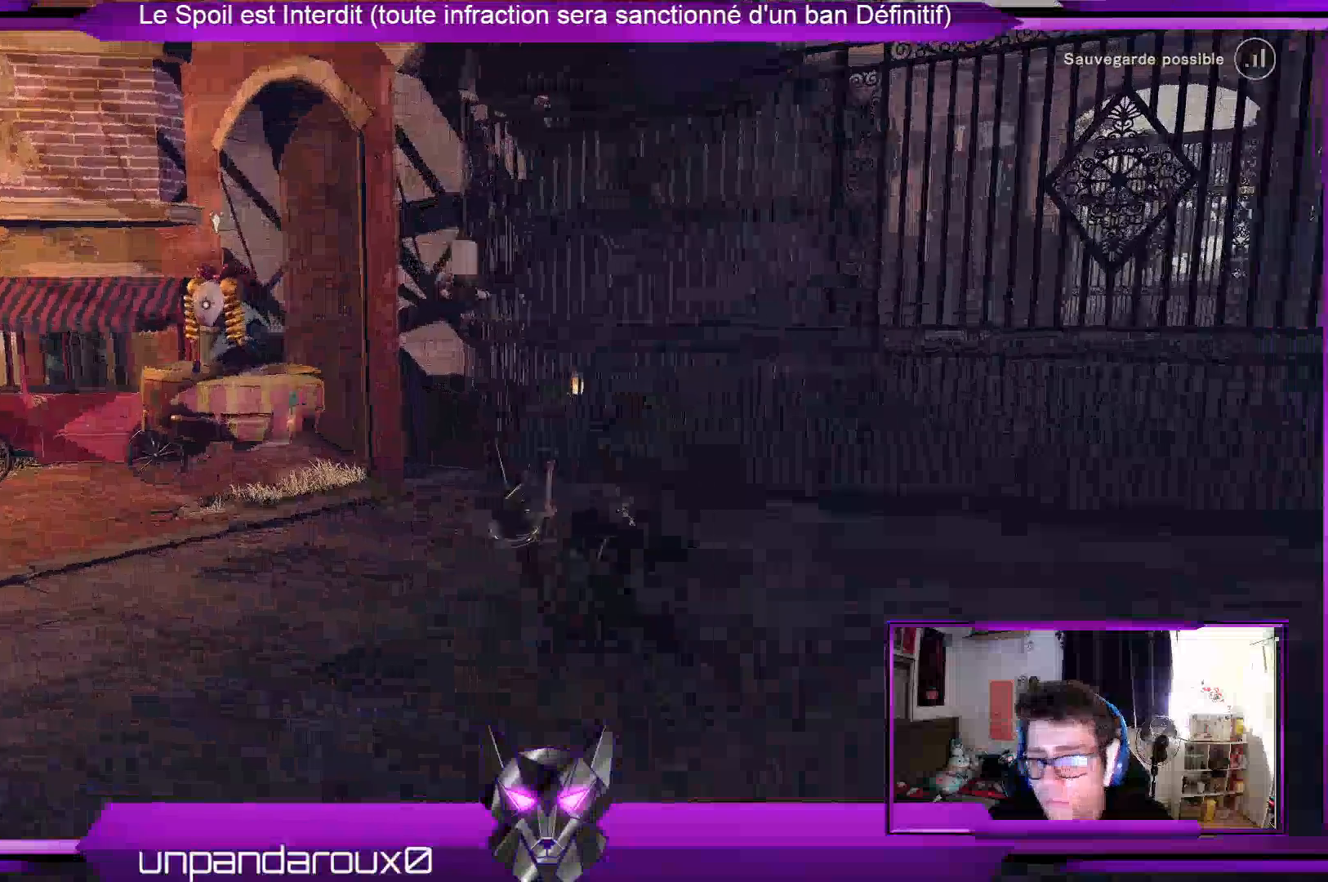
{"buttons": [], "left_stick": "right", "right_stick": "right", "events": []}
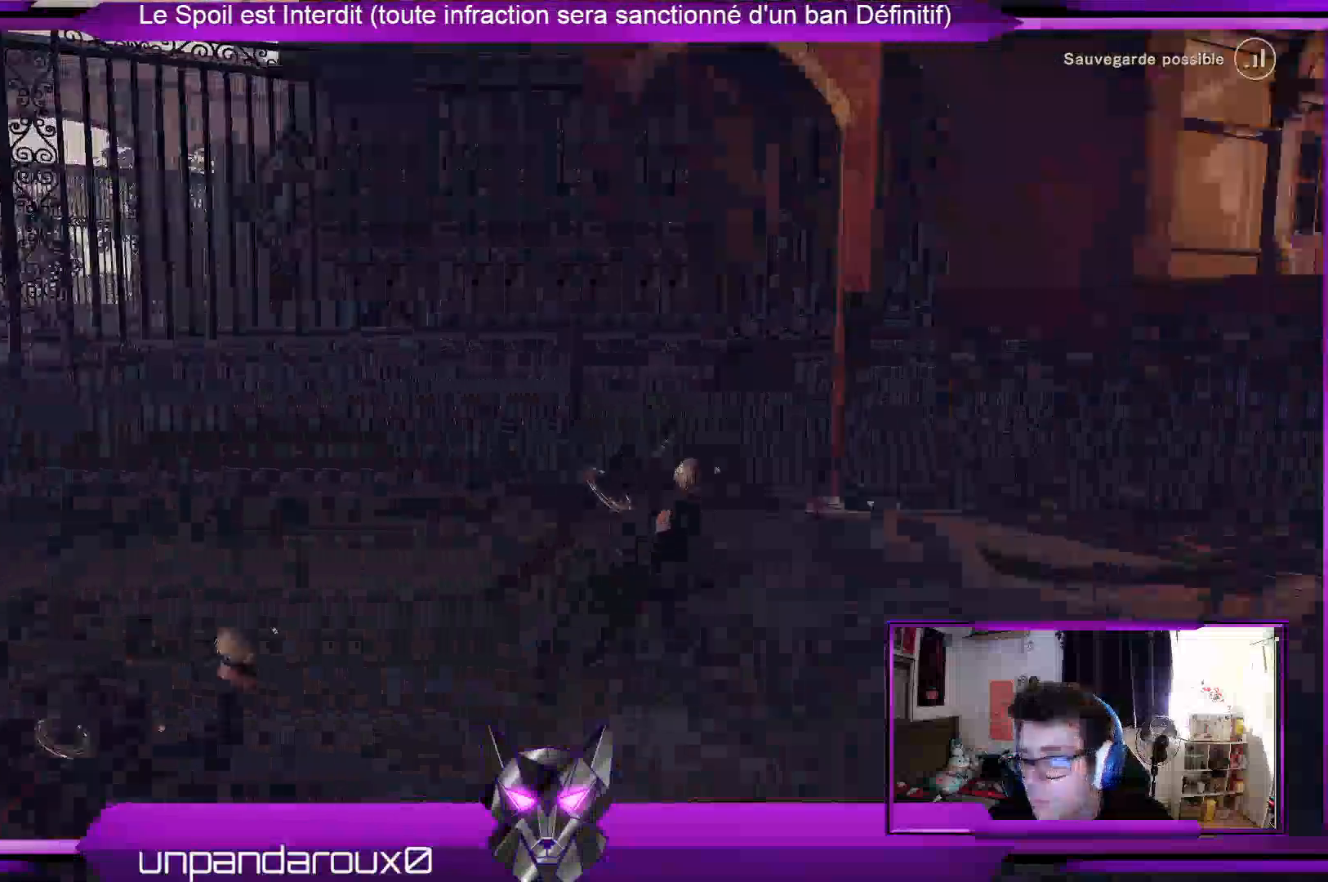
{"buttons": [], "left_stick": "down-right", "right_stick": "center", "events": [[100, "right_stick", "center"], [200, "left_stick", "down-right"]]}
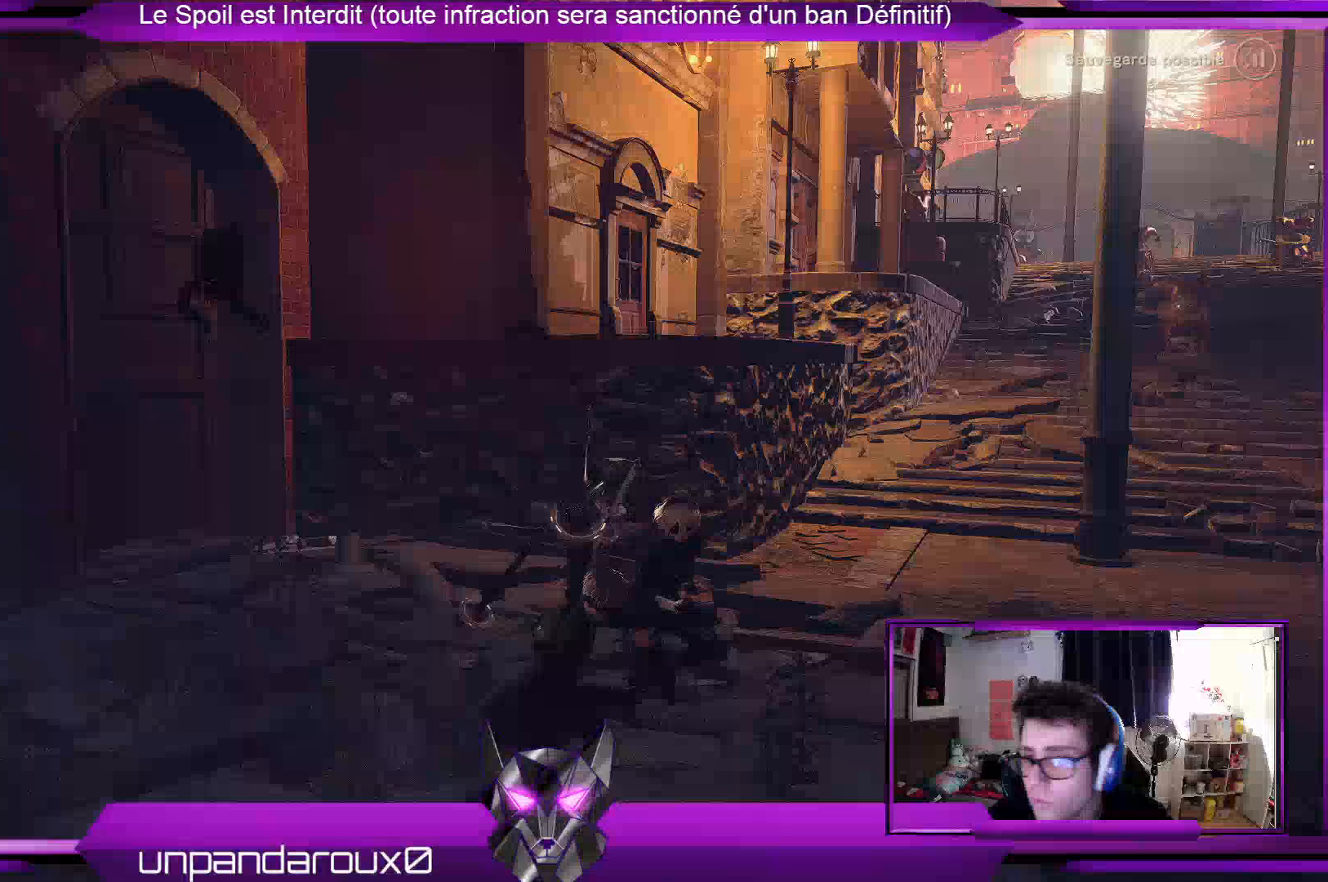
{"buttons": [], "left_stick": "up", "right_stick": "left", "events": [[67, "left_stick", "right"], [200, "left_stick", "up-right"], [200, "right_stick", "left"], [433, "left_stick", "up"]]}
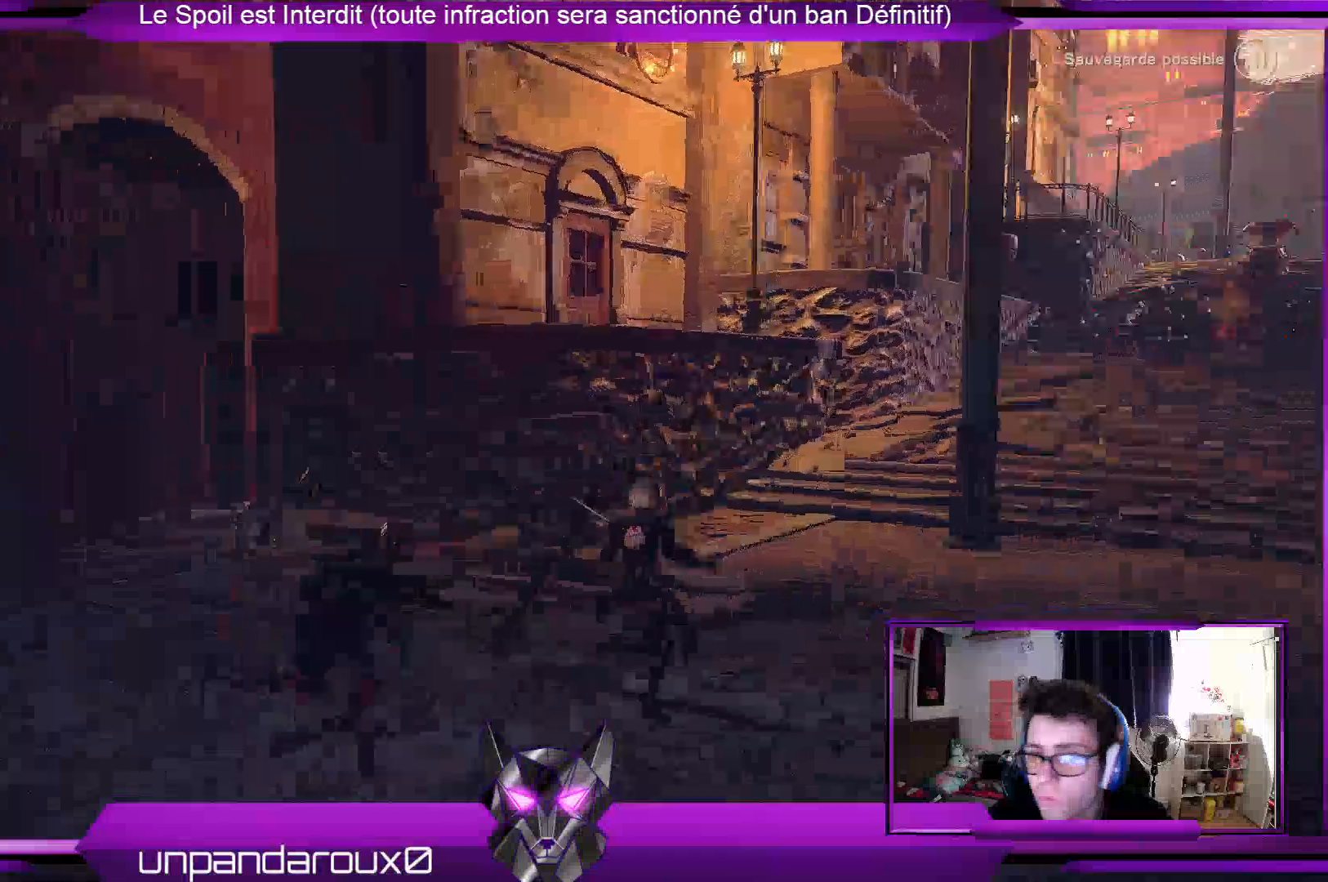
{"buttons": ["R2"], "left_stick": "up-right", "right_stick": "right", "events": [[67, "R2", "down"], [267, "right_stick", "center"], [400, "left_stick", "up-right"], [467, "right_stick", "right"]]}
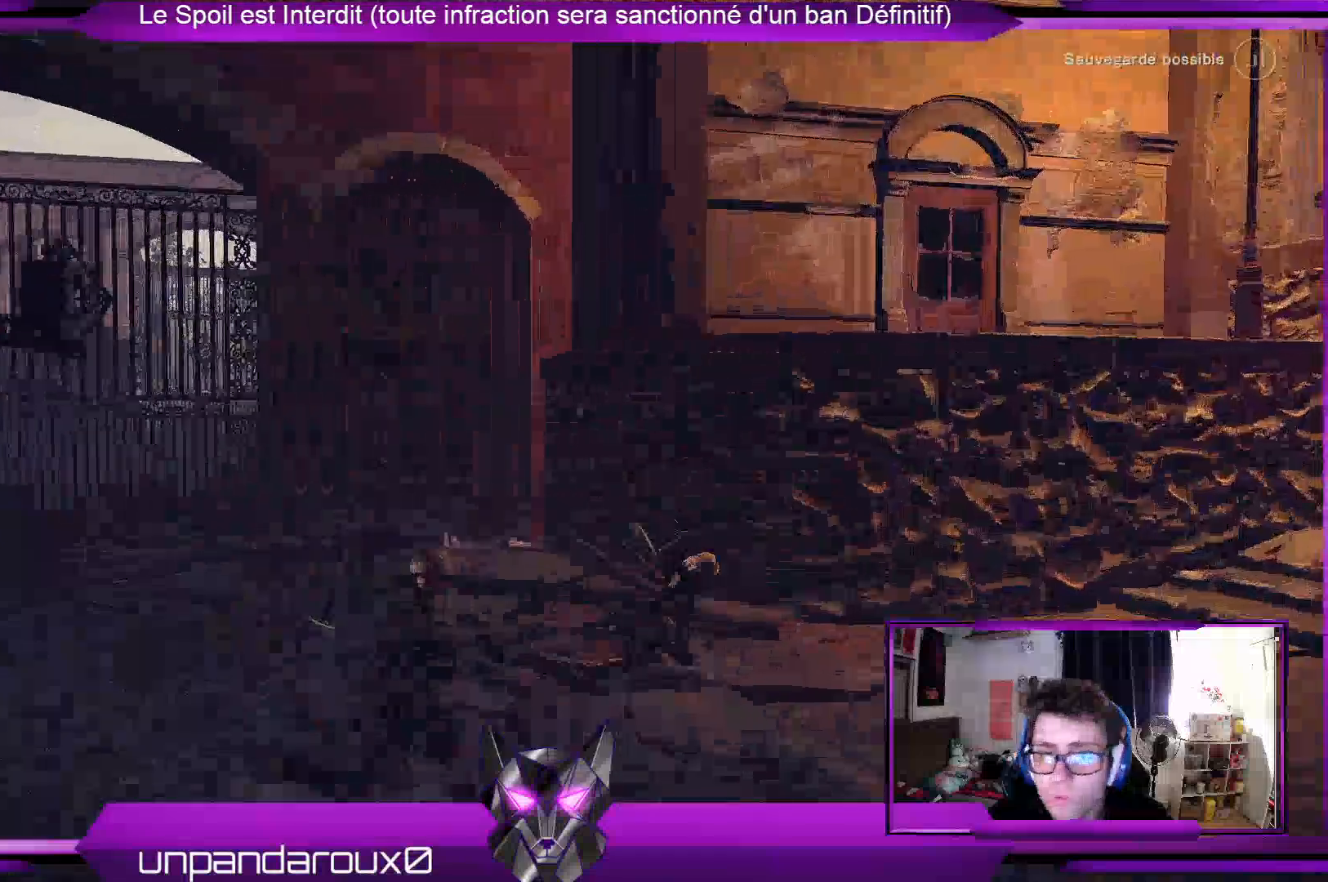
{"buttons": ["R2"], "left_stick": "up-right", "right_stick": "center", "events": [[33, "left_stick", "right"], [367, "left_stick", "up-right"], [467, "right_stick", "center"]]}
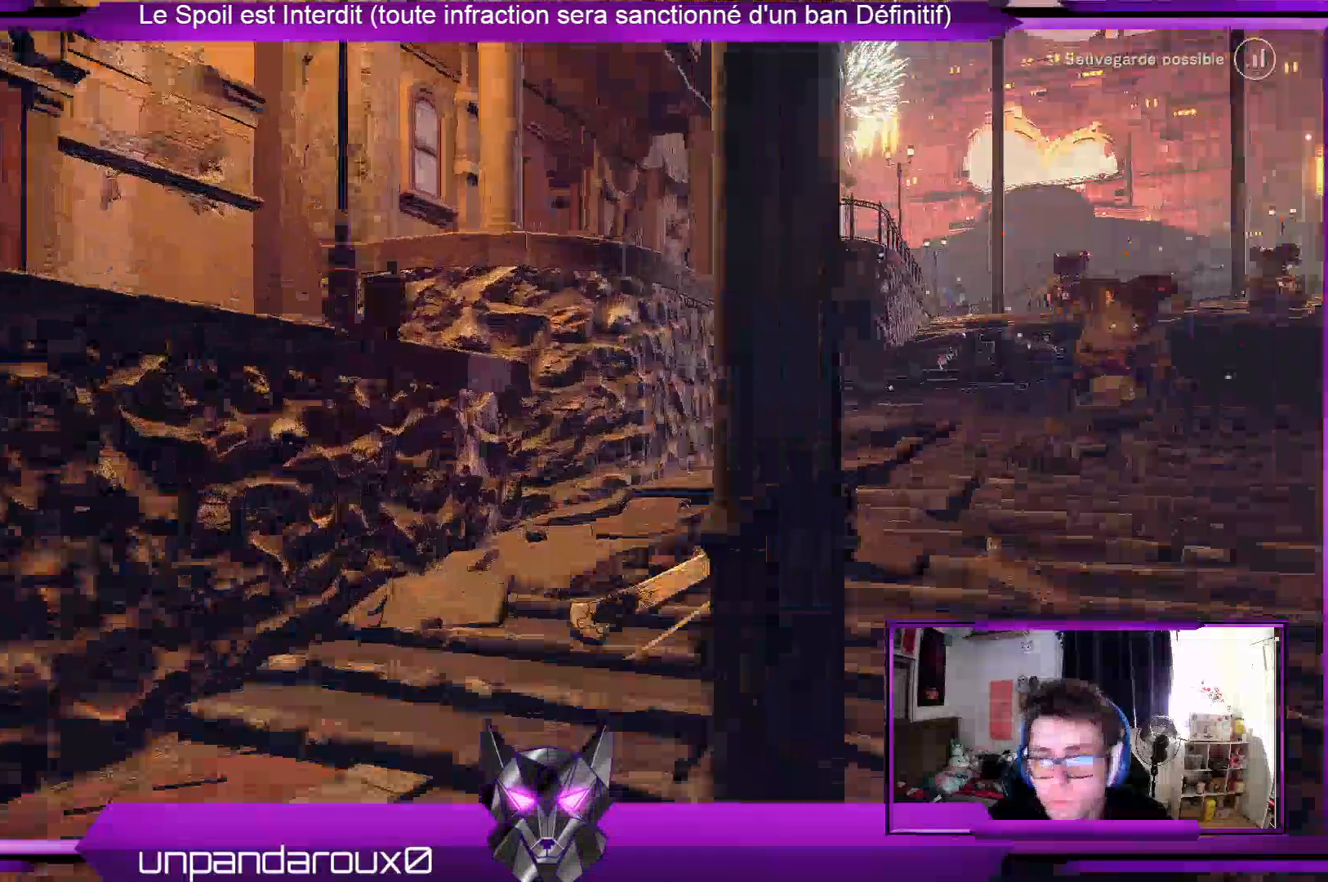
{"buttons": ["R2"], "left_stick": "up", "right_stick": "left", "events": [[300, "left_stick", "up"], [433, "right_stick", "left"]]}
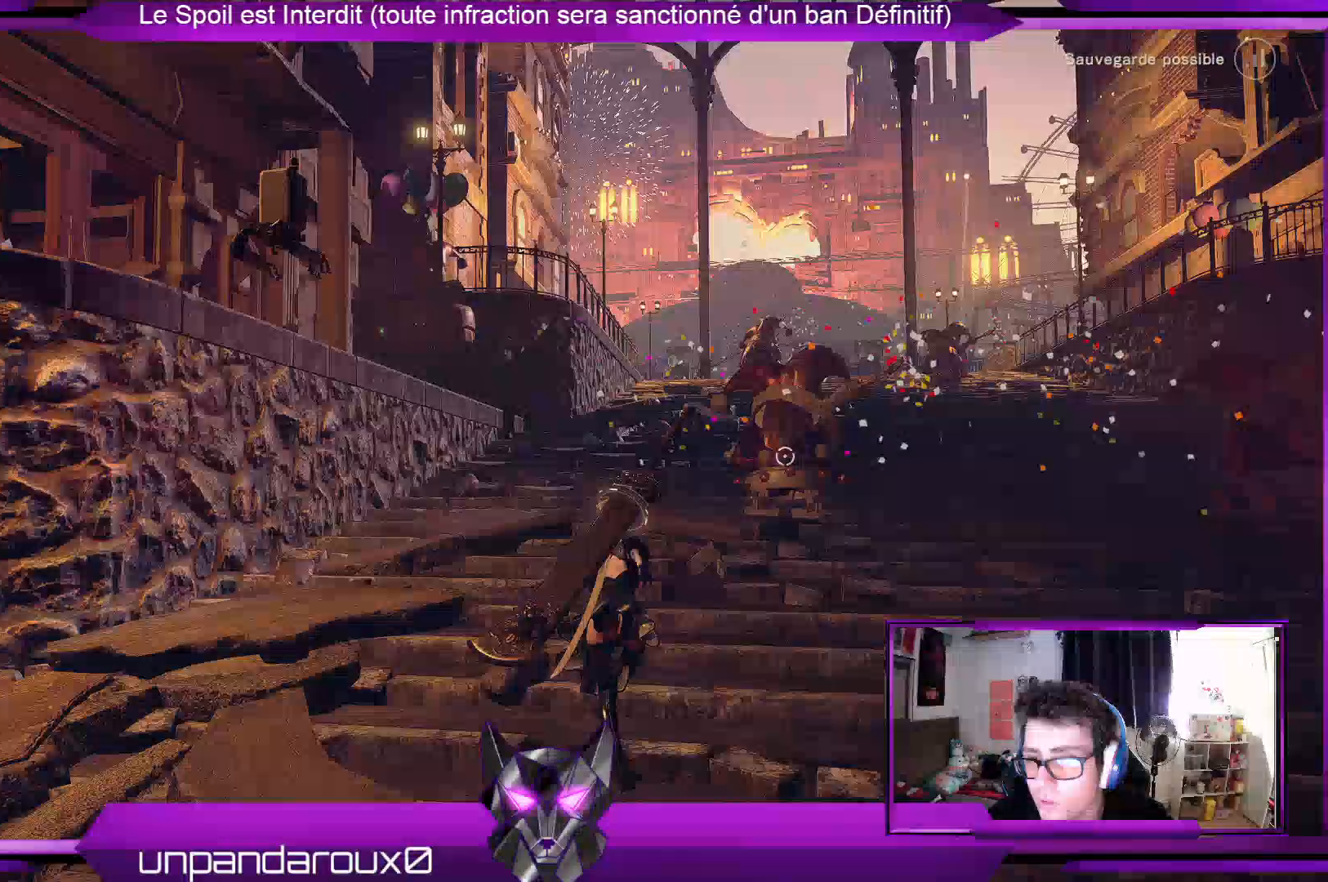
{"buttons": ["R2"], "left_stick": "up", "right_stick": "center", "events": [[267, "right_stick", "center"]]}
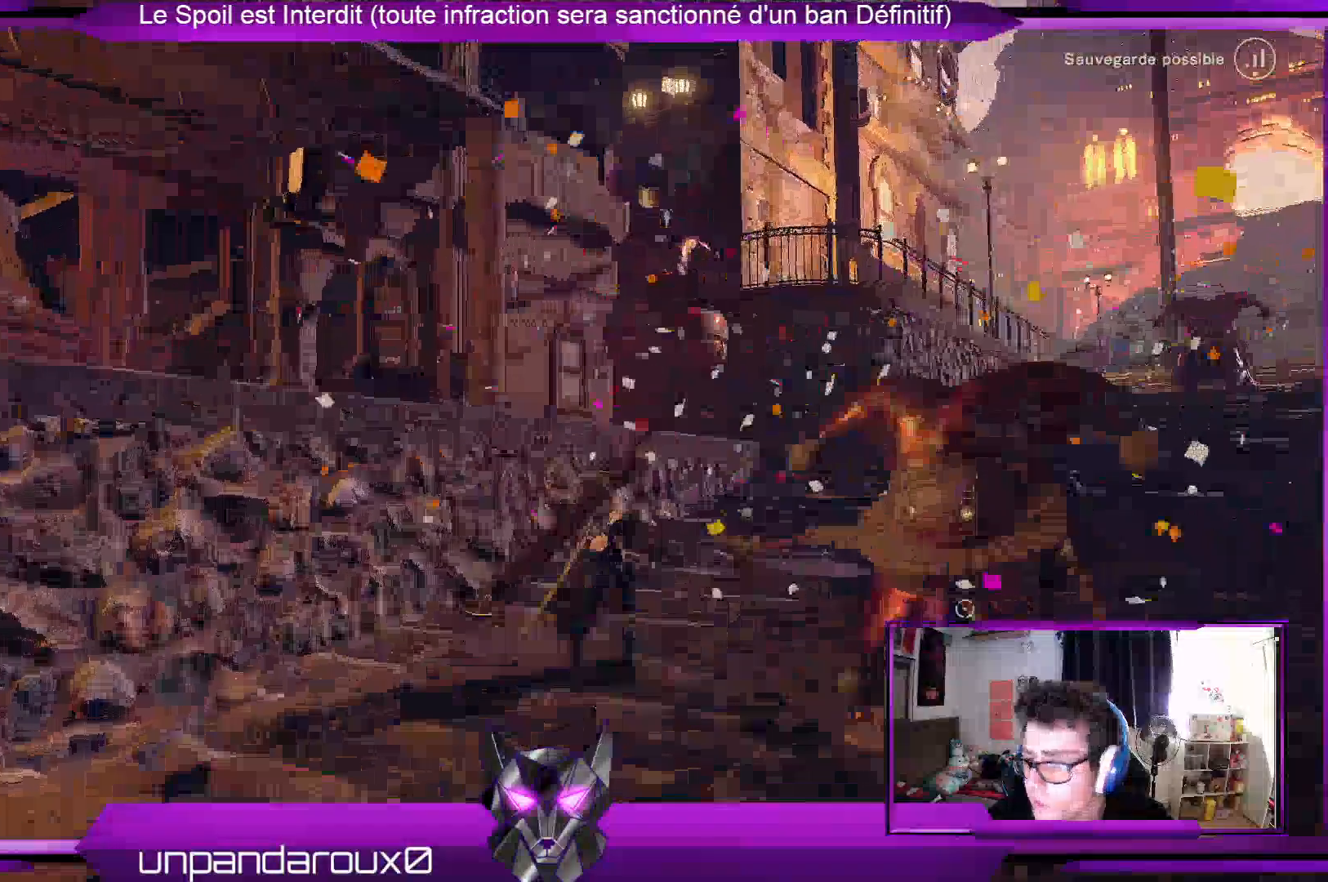
{"buttons": ["R2"], "left_stick": "up", "right_stick": "center", "events": []}
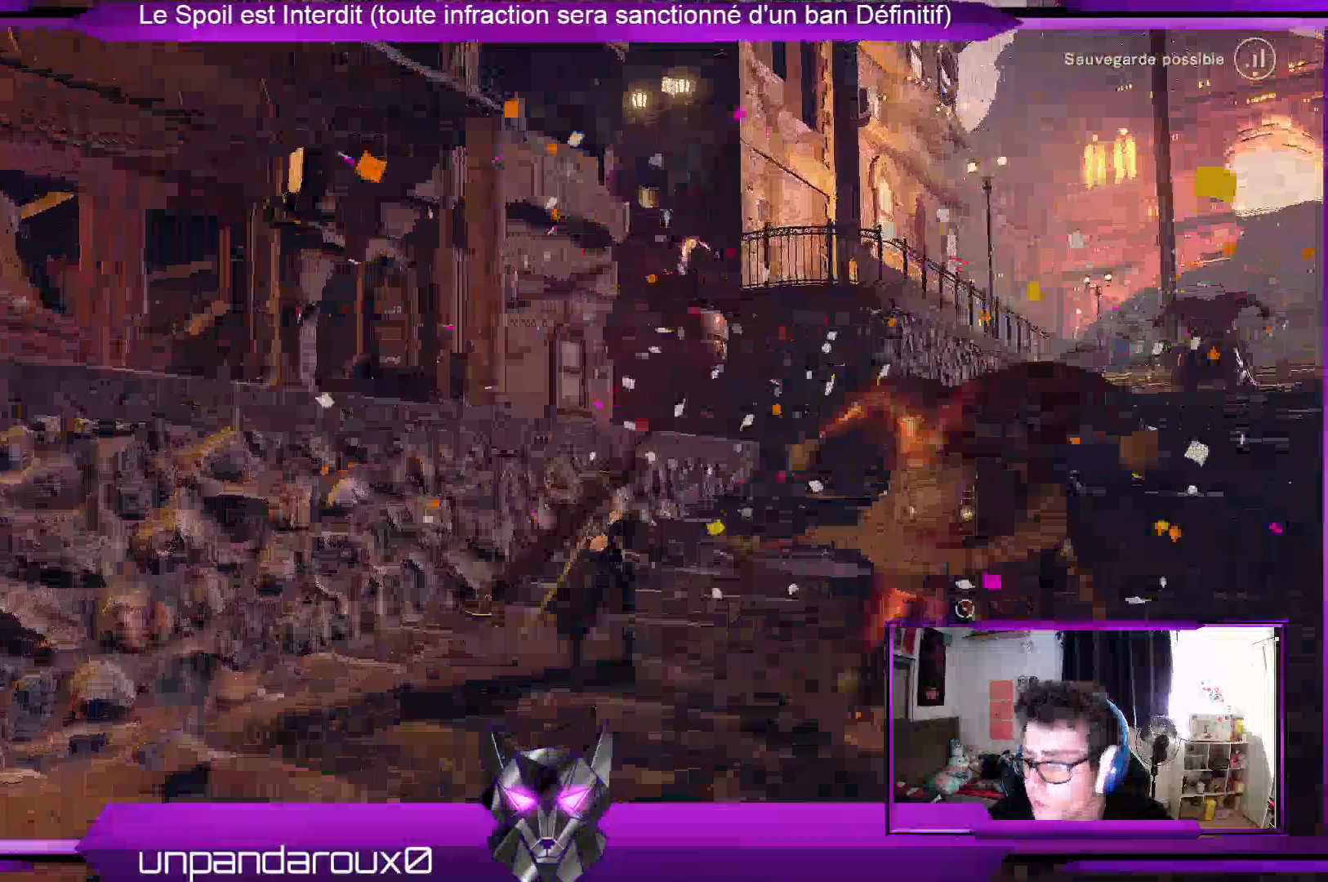
{"buttons": ["R2"], "left_stick": "up", "right_stick": "center", "events": []}
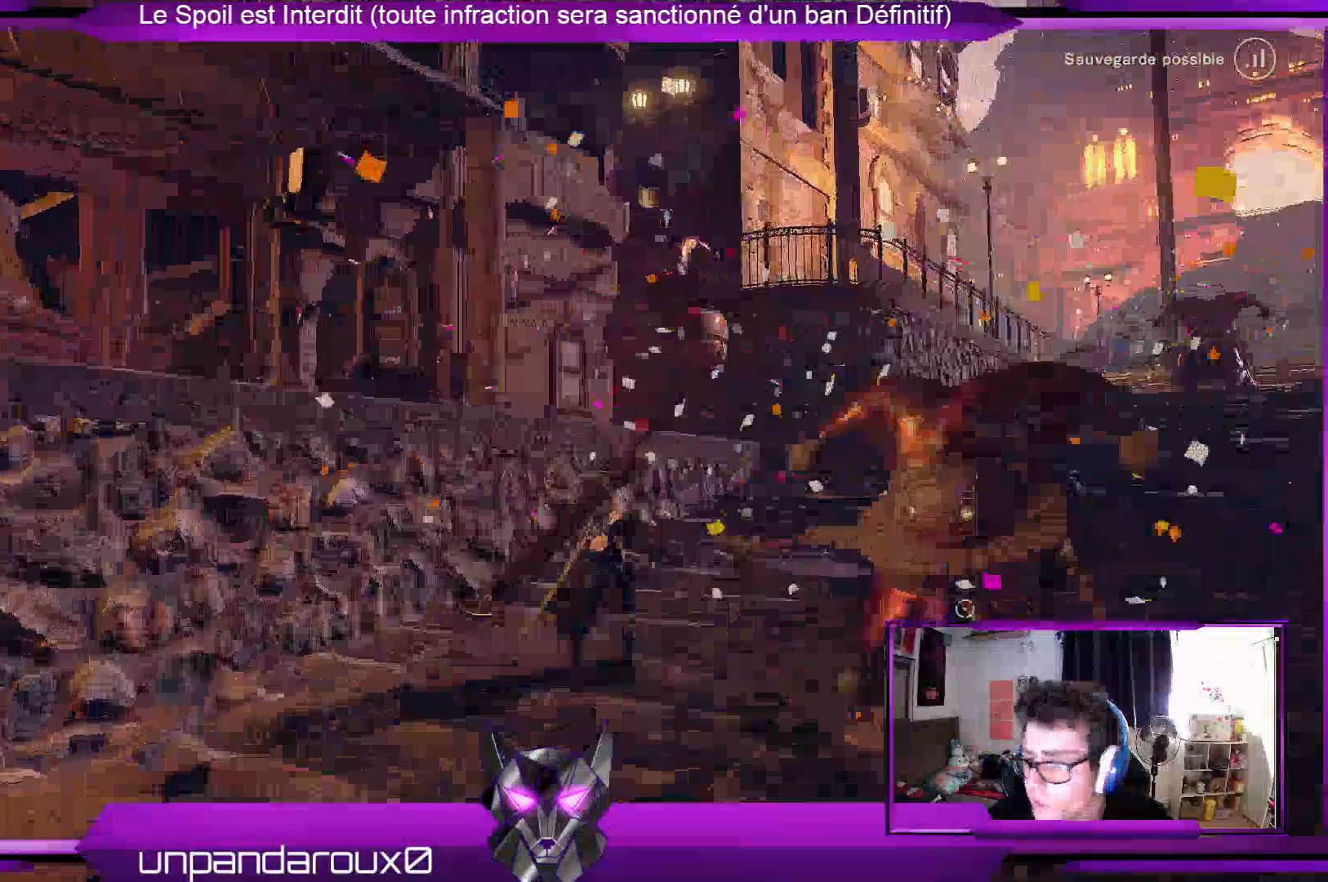
{"buttons": ["A", "R2"], "left_stick": "up", "right_stick": "center", "events": [[500, "A", "down"]]}
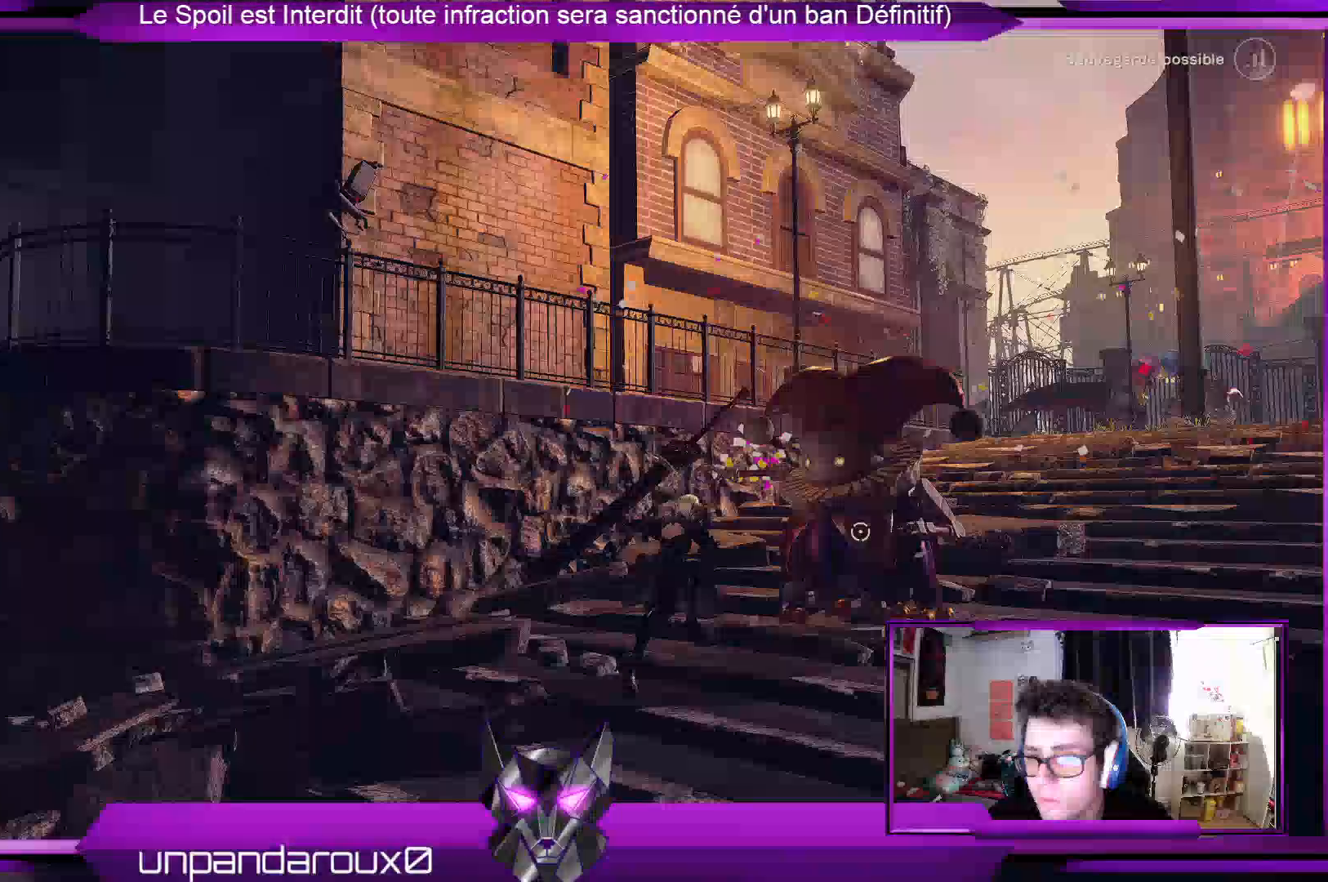
{"buttons": ["R2"], "left_stick": "up-left", "right_stick": "center", "events": [[133, "A", "up"], [133, "left_stick", "up-left"], [233, "A", "down"], [400, "A", "up"]]}
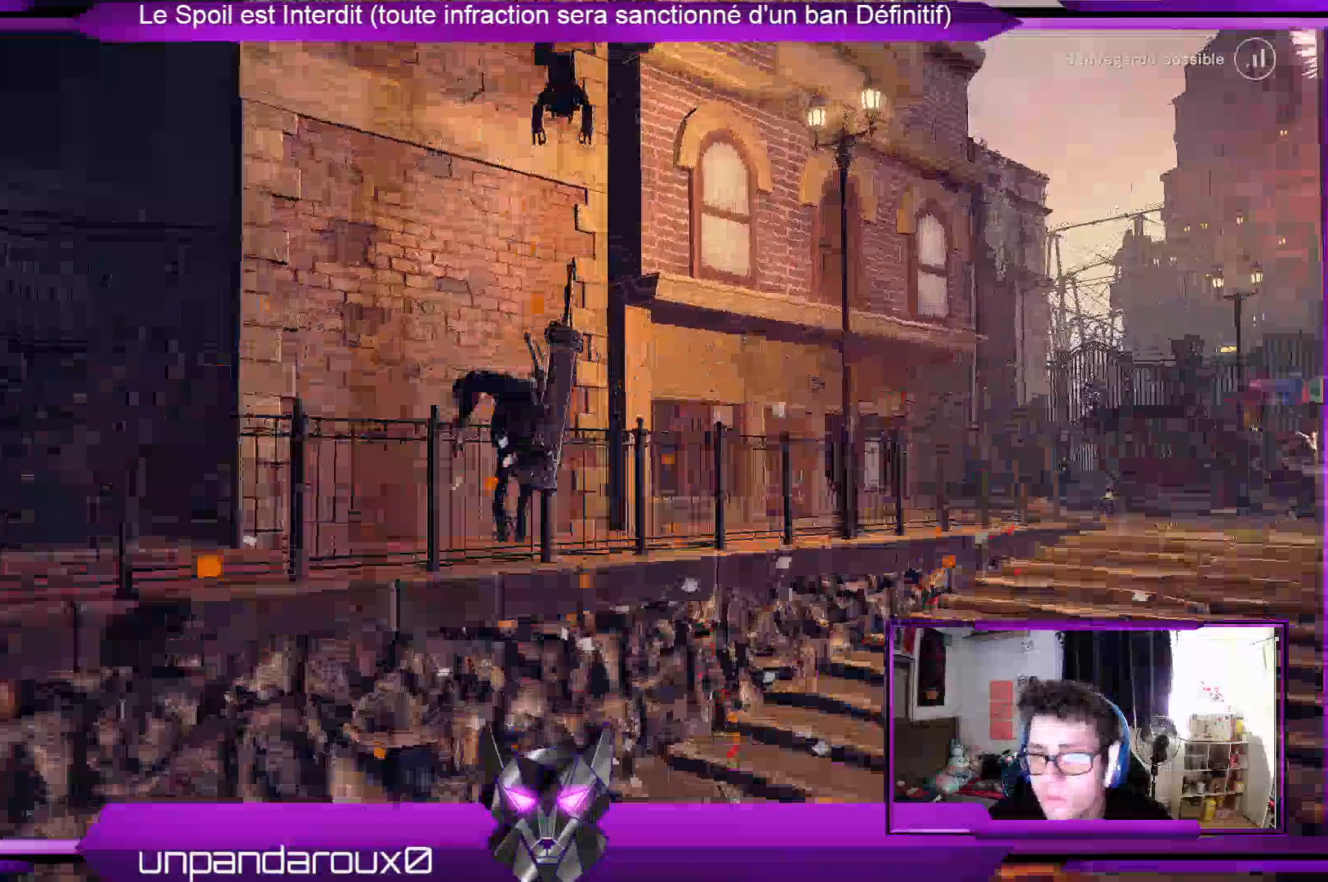
{"buttons": ["R2"], "left_stick": "up-left", "right_stick": "center", "events": [[200, "right_stick", "left"], [500, "right_stick", "center"]]}
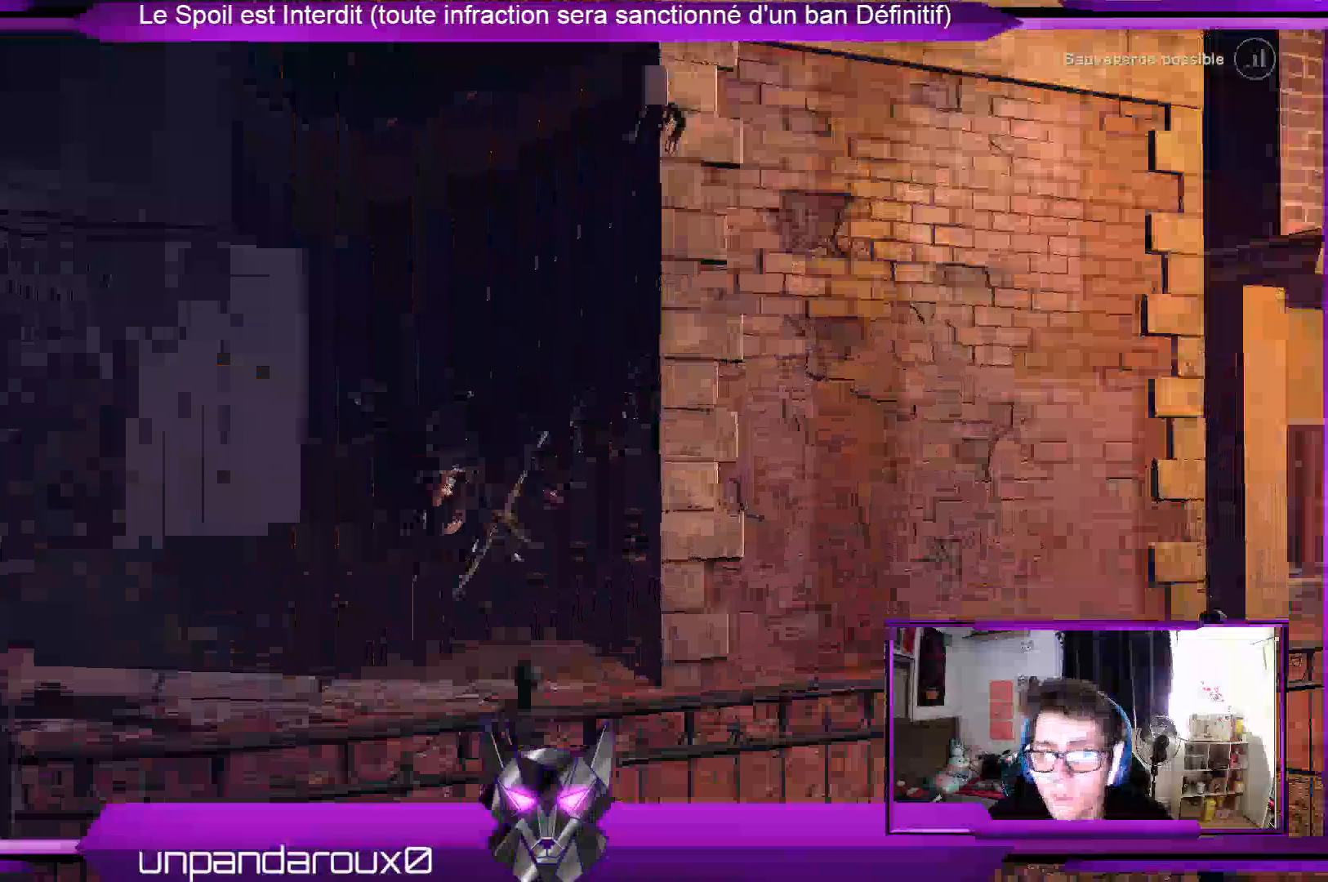
{"buttons": ["R2"], "left_stick": "up", "right_stick": "down-left", "events": [[300, "left_stick", "up"], [400, "right_stick", "down-left"]]}
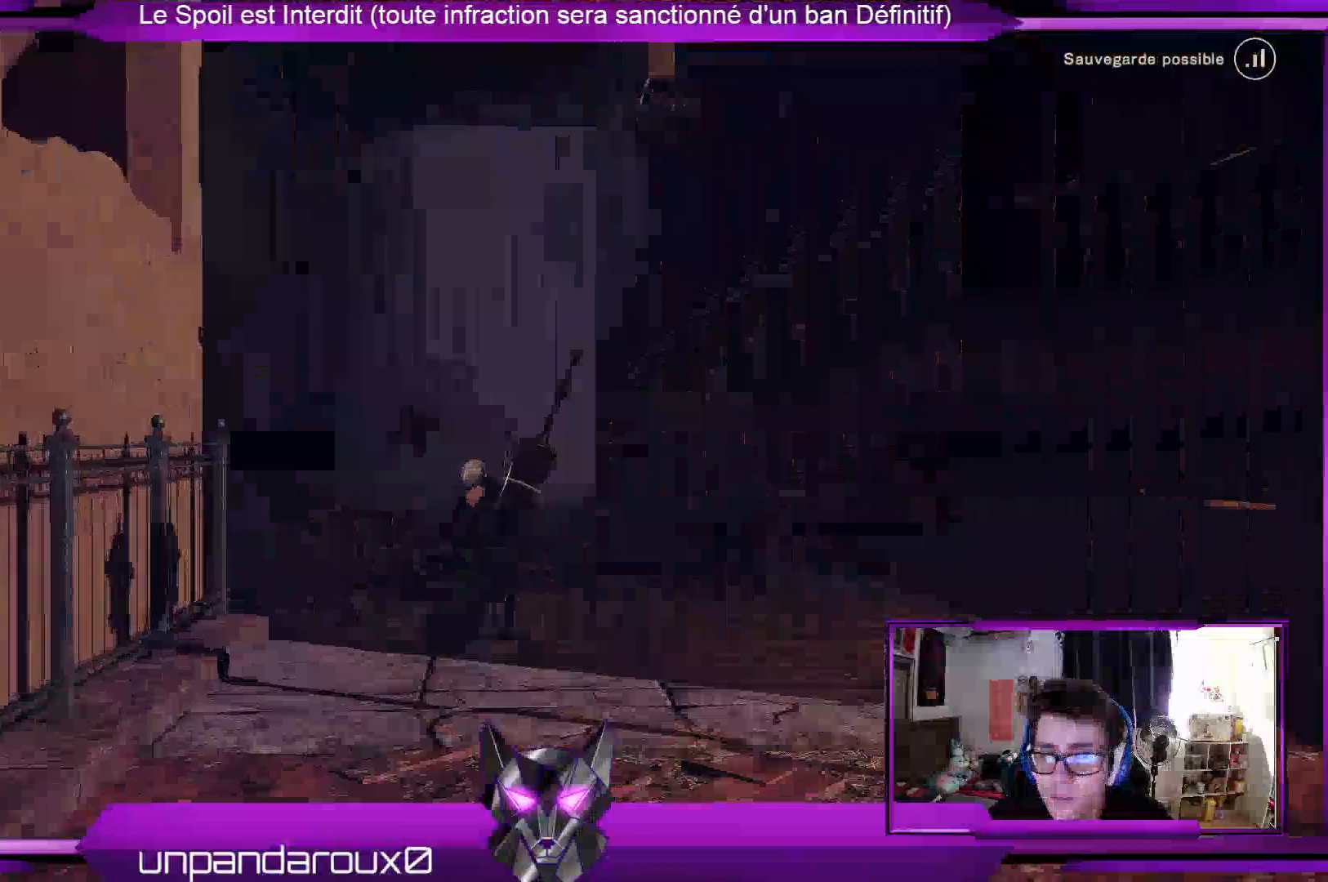
{"buttons": ["R2"], "left_stick": "up", "right_stick": "down", "events": [[33, "right_stick", "center"], [333, "right_stick", "down"]]}
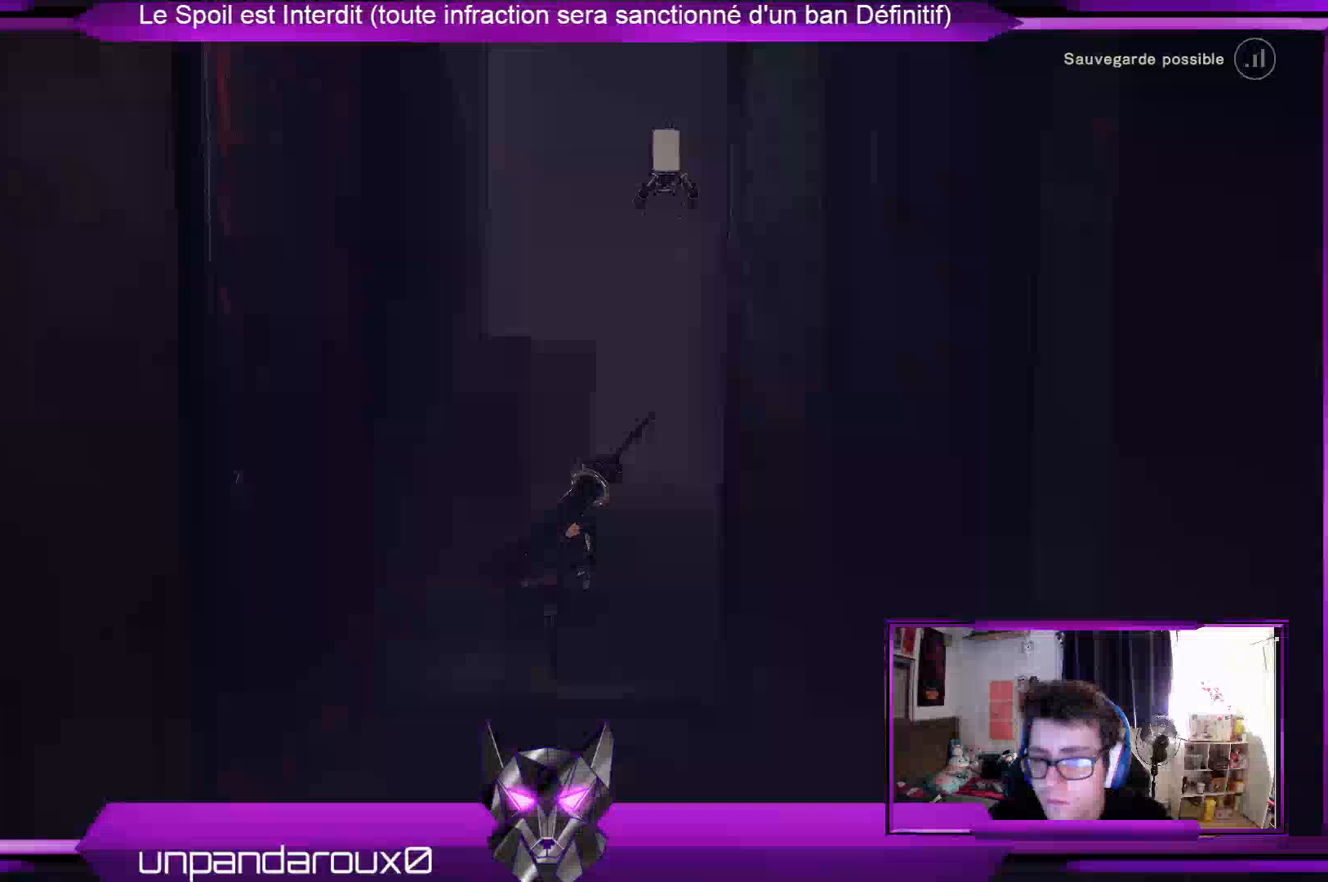
{"buttons": ["R2"], "left_stick": "up", "right_stick": "center", "events": [[100, "right_stick", "center"]]}
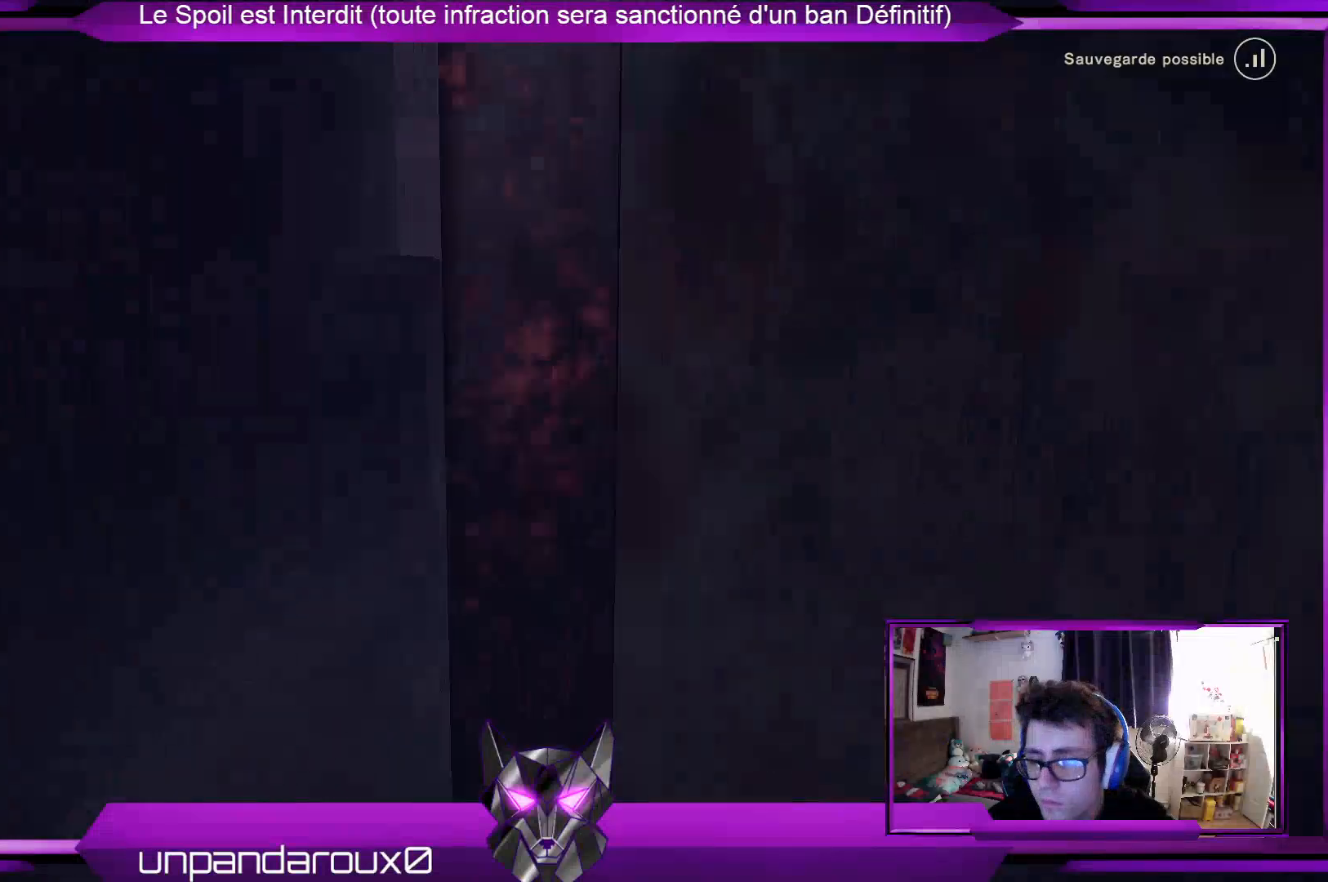
{"buttons": ["R2"], "left_stick": "up", "right_stick": "center", "events": []}
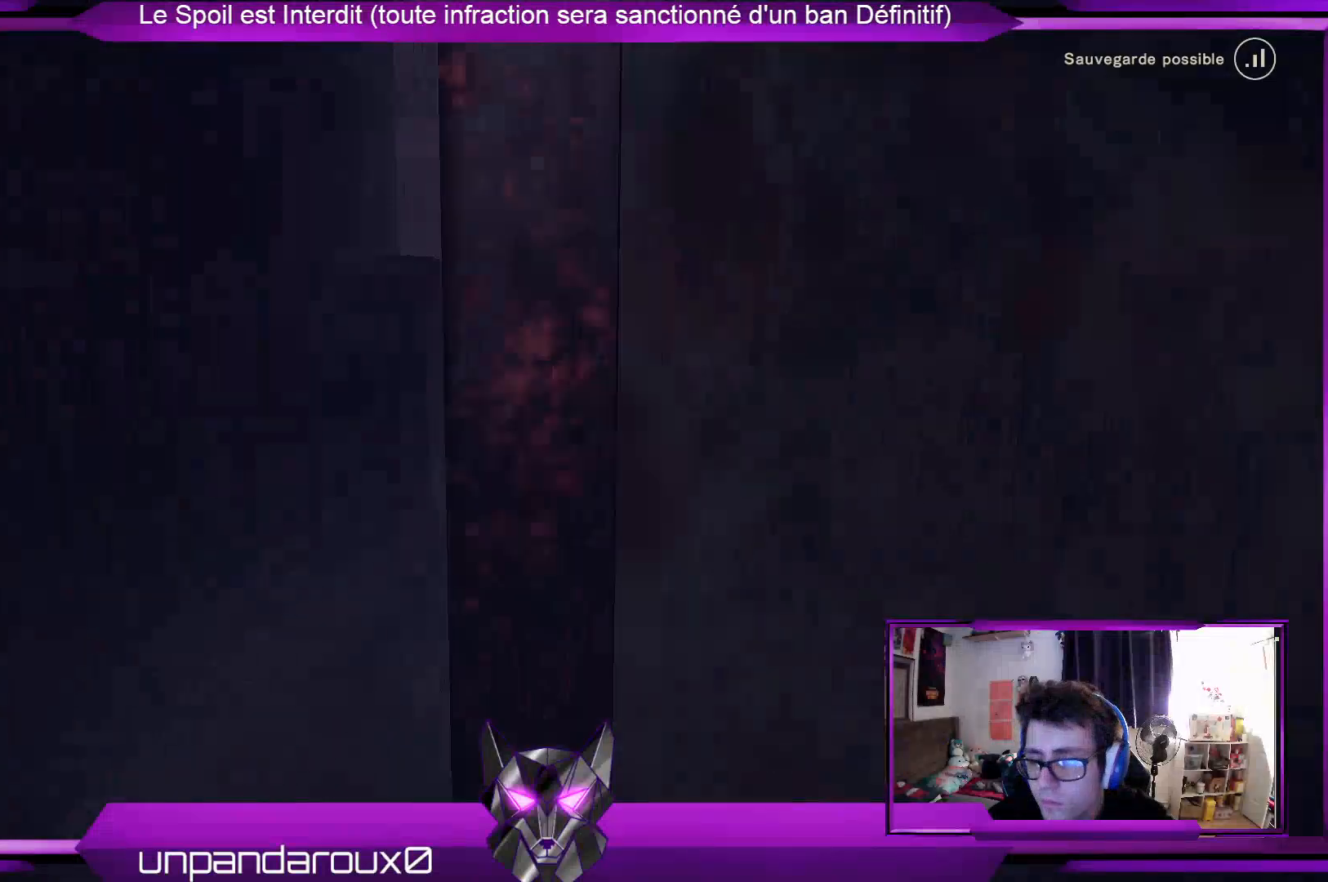
{"buttons": ["R2"], "left_stick": "up", "right_stick": "center", "events": []}
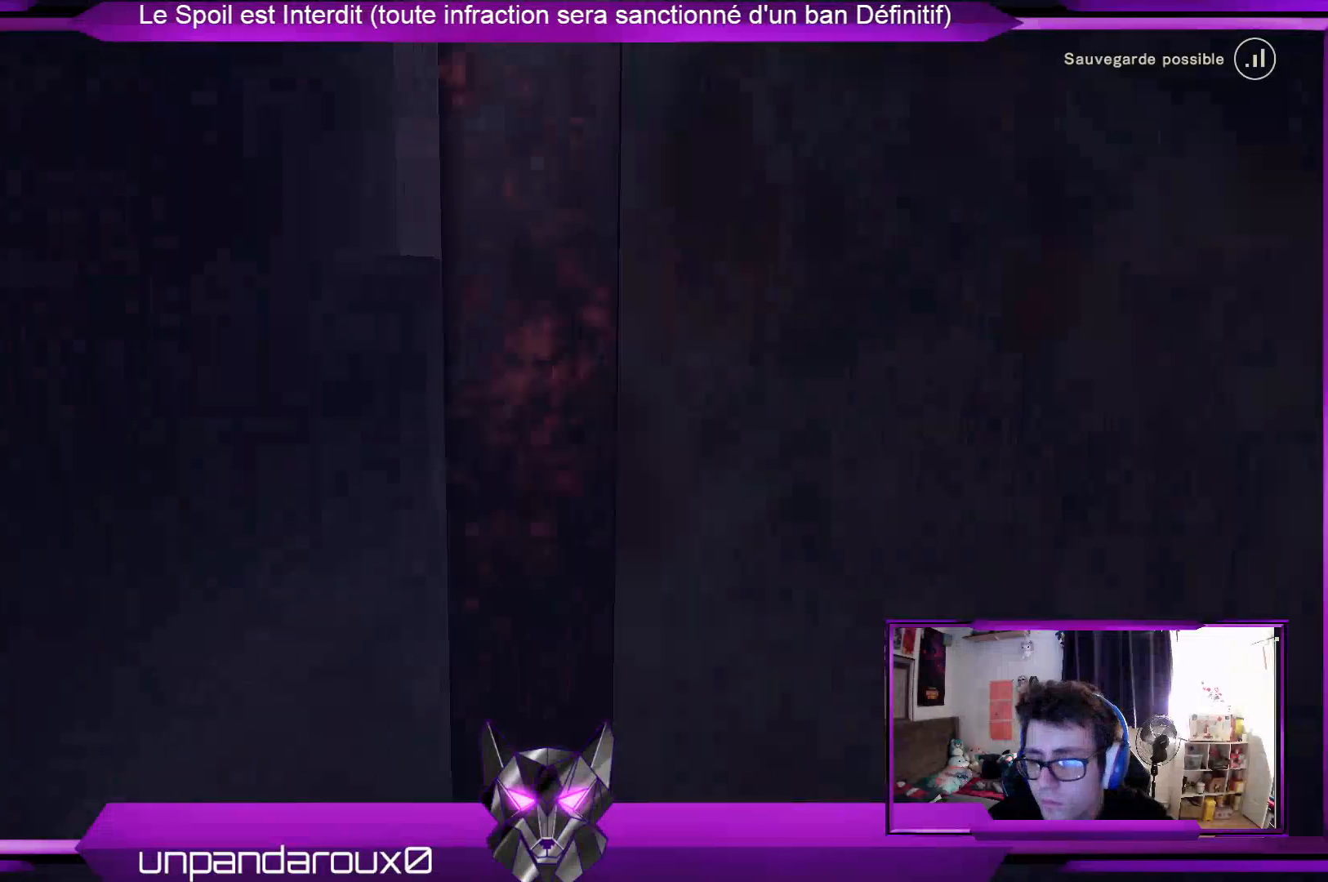
{"buttons": ["R2"], "left_stick": "up", "right_stick": "center", "events": []}
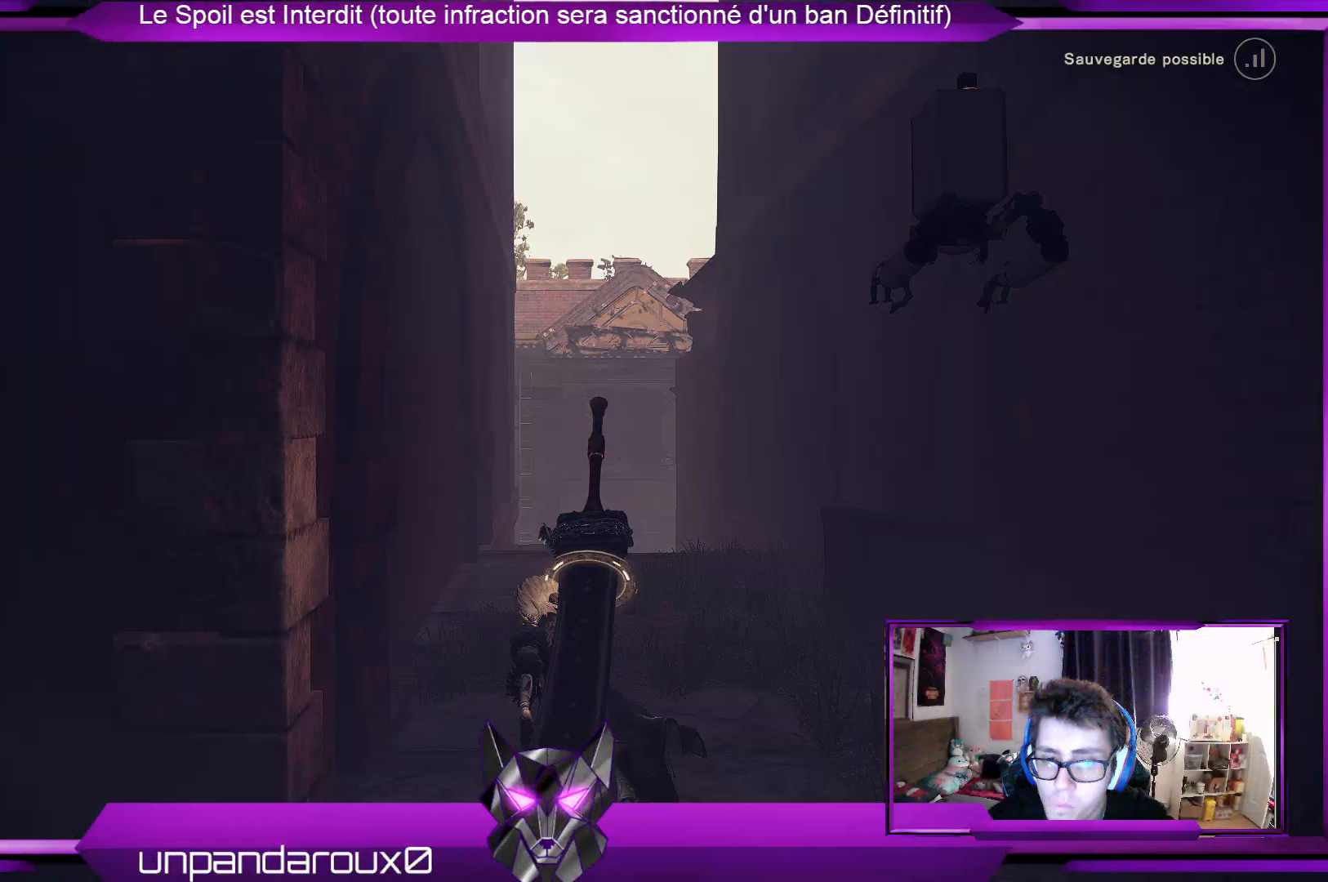
{"buttons": ["R2"], "left_stick": "up", "right_stick": "center", "events": []}
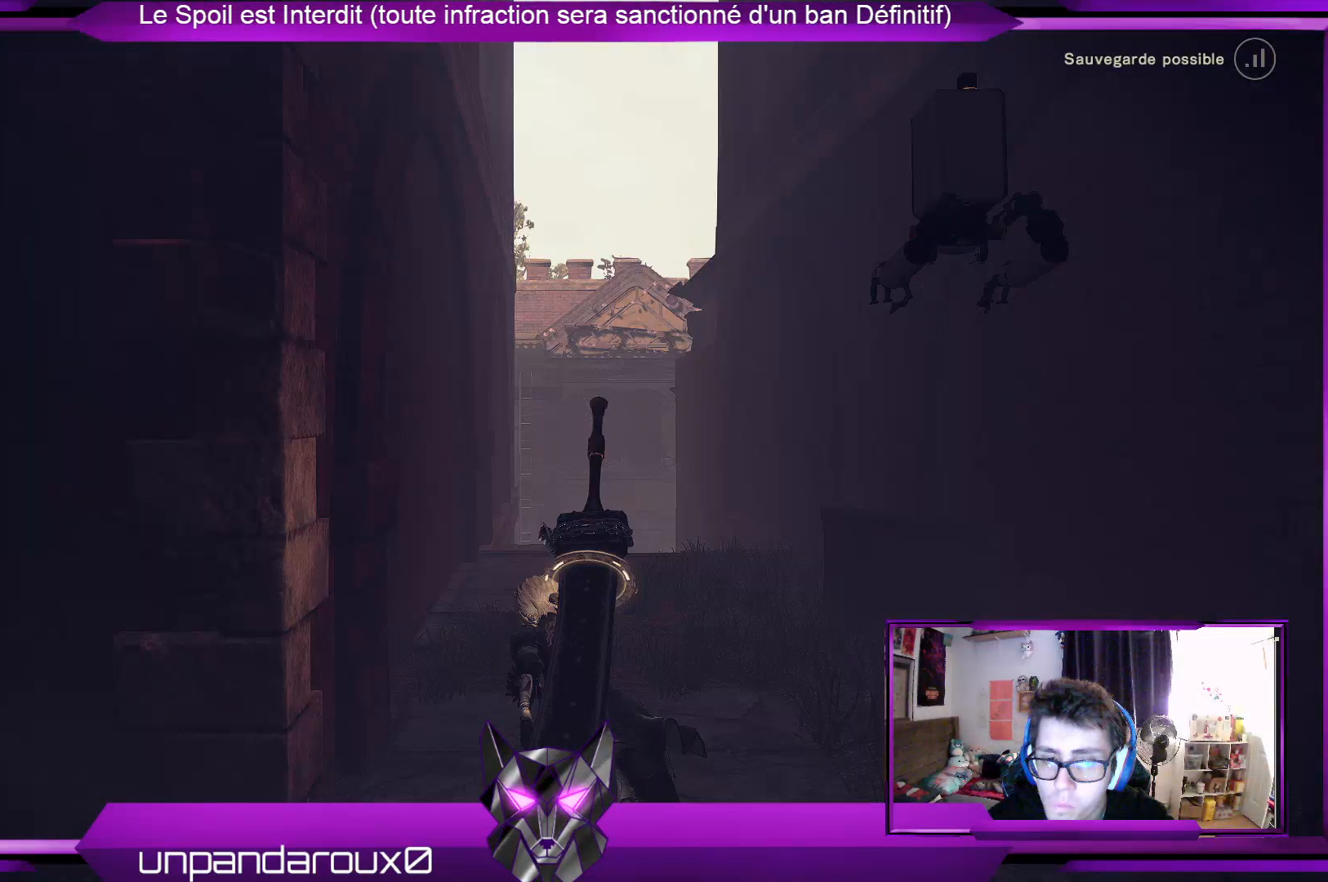
{"buttons": ["R2"], "left_stick": "up", "right_stick": "center", "events": []}
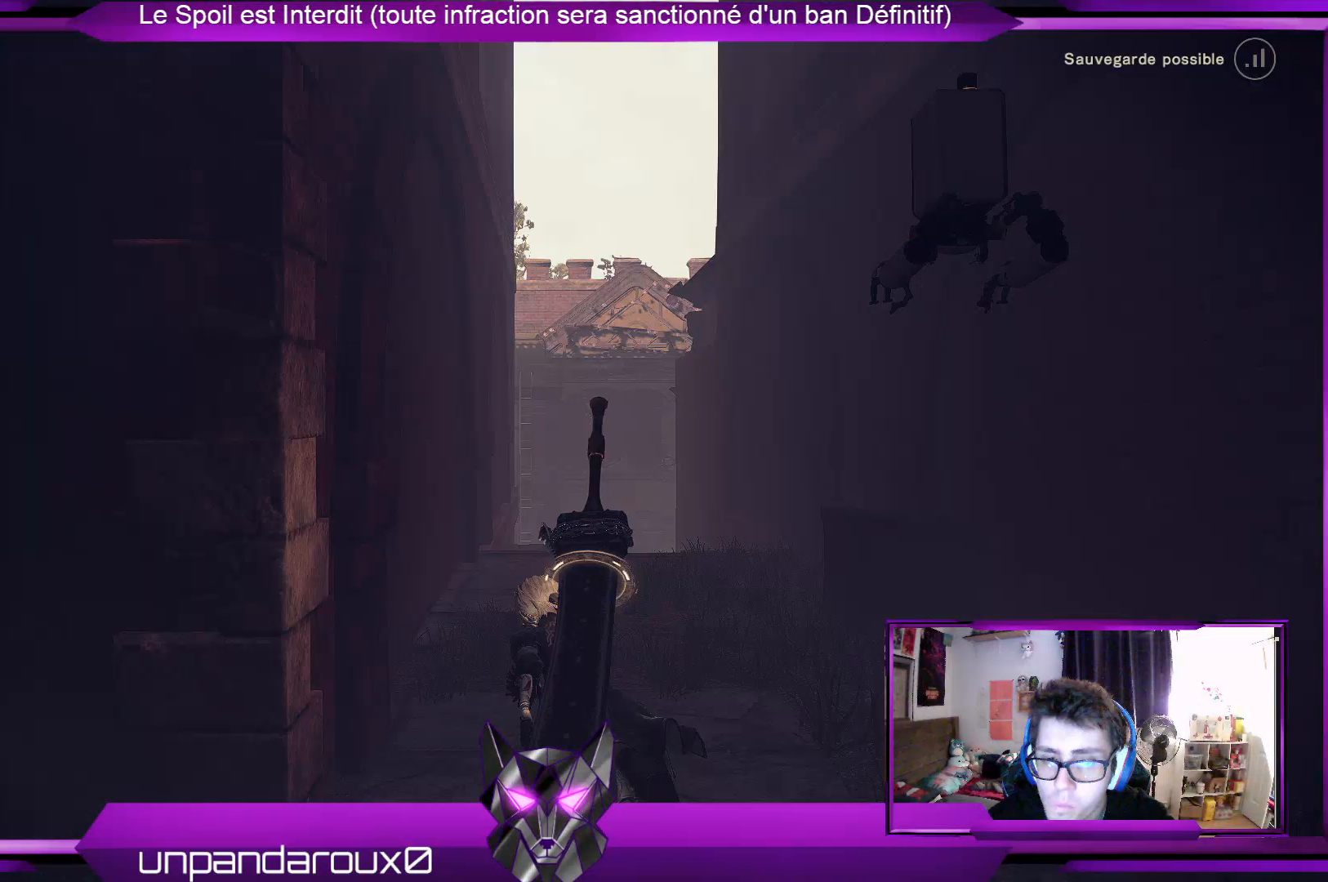
{"buttons": ["R2"], "left_stick": "up", "right_stick": "center", "events": []}